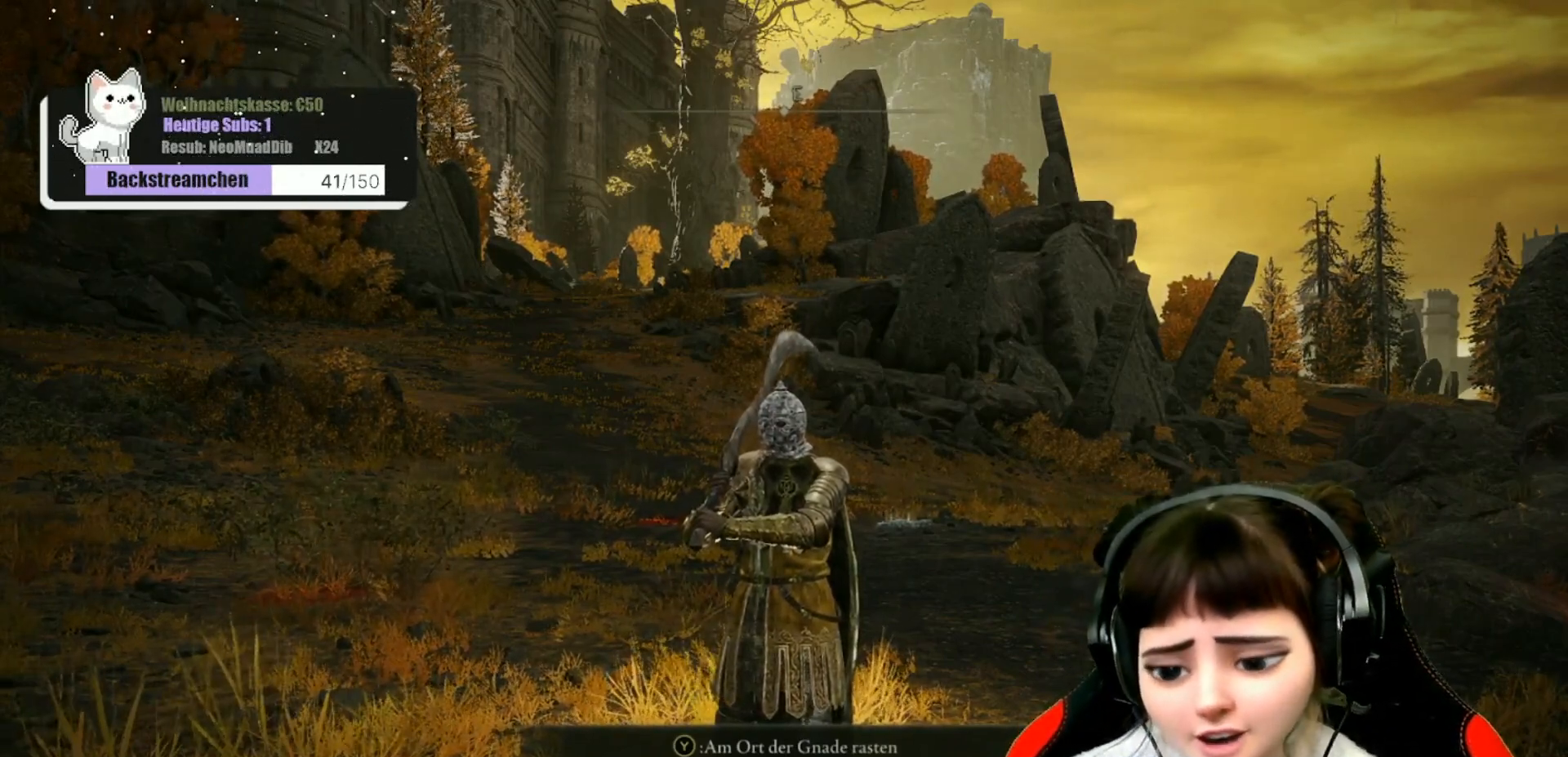
Gameplay with a controller (Xbox layout); each line is a JSON object with the inputs held at the frame after it. "events" lists button and stick changes between this image and that frame as [ms after this image, input, new state], when the widget could be followed in between.
{"buttons": [], "left_stick": "up", "right_stick": "center", "events": [[150, "left_stick", "up"]]}
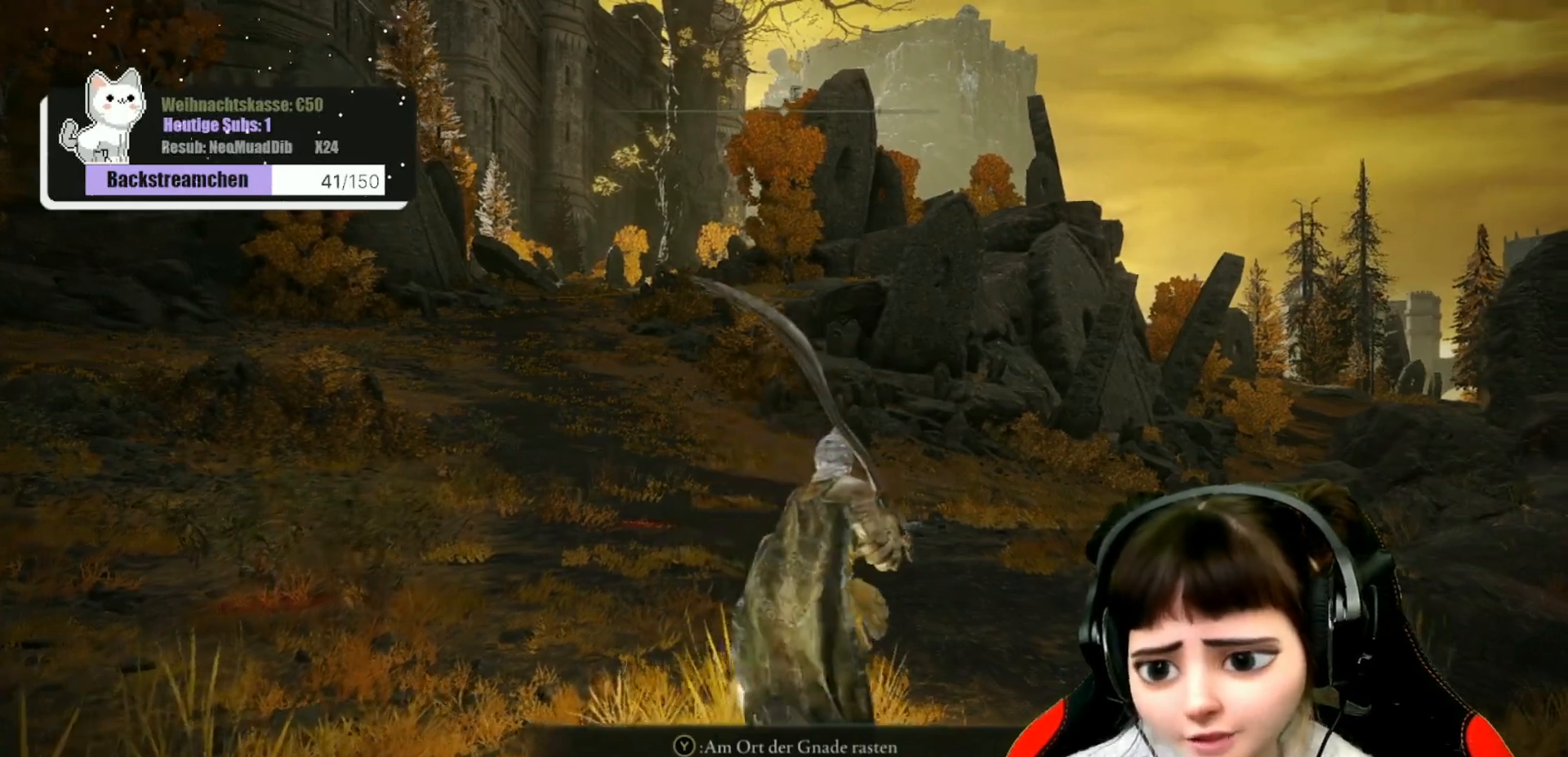
{"buttons": [], "left_stick": "up", "right_stick": "center", "events": [[100, "right_stick", "down"], [233, "right_stick", "center"]]}
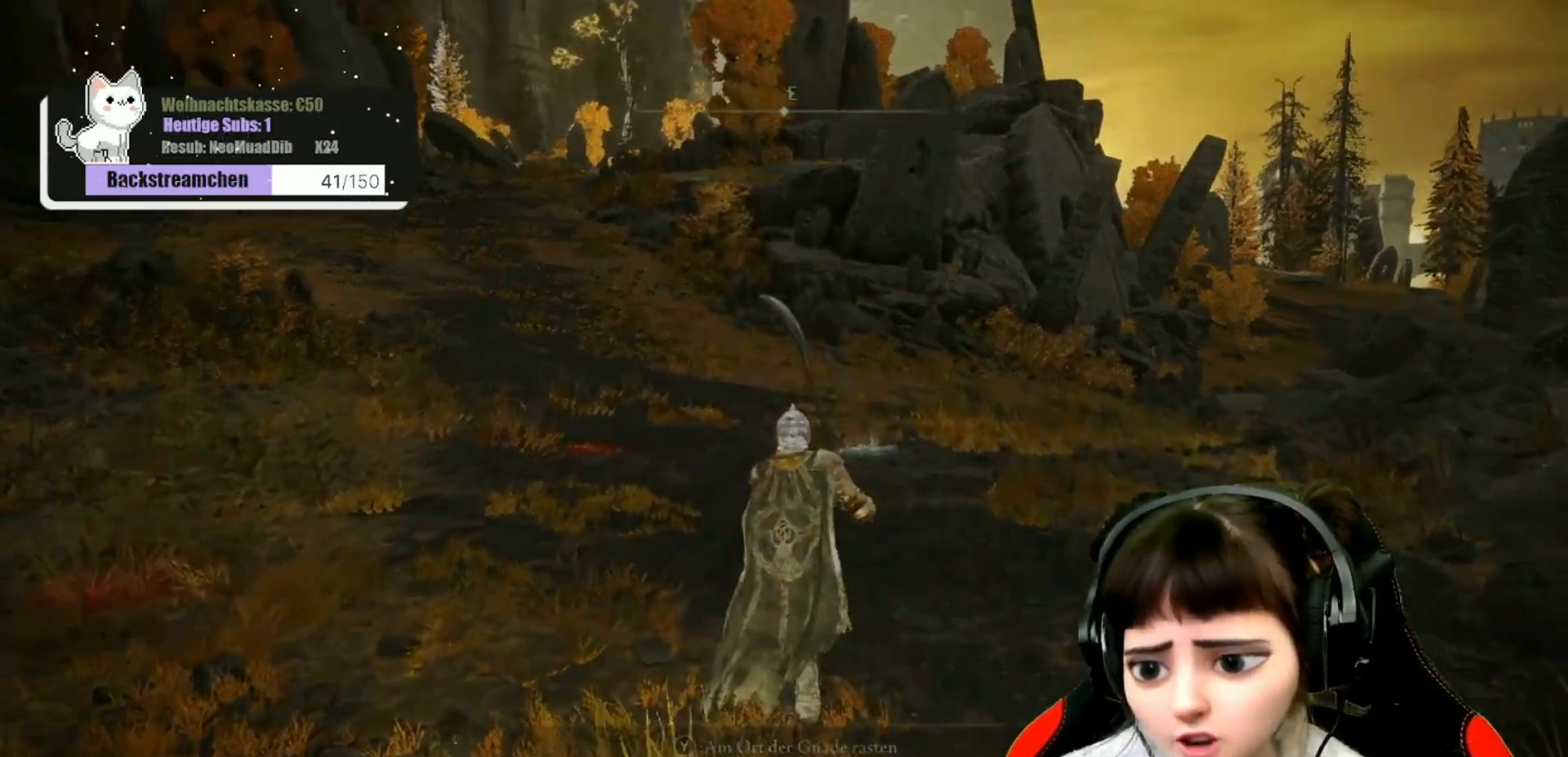
{"buttons": [], "left_stick": "up", "right_stick": "center", "events": []}
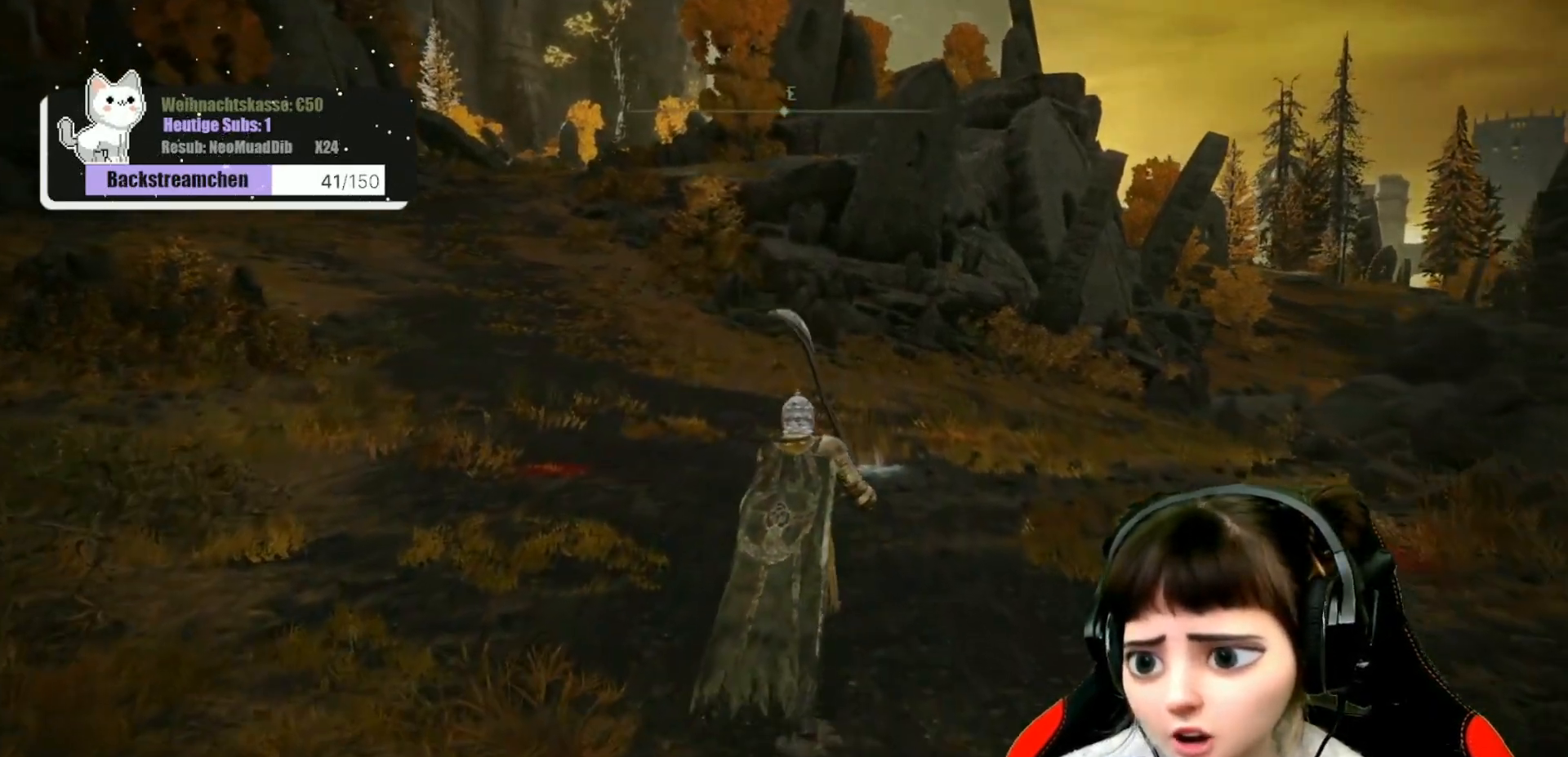
{"buttons": [], "left_stick": "up", "right_stick": "center", "events": [[17, "left_stick", "up-right"], [317, "left_stick", "up"]]}
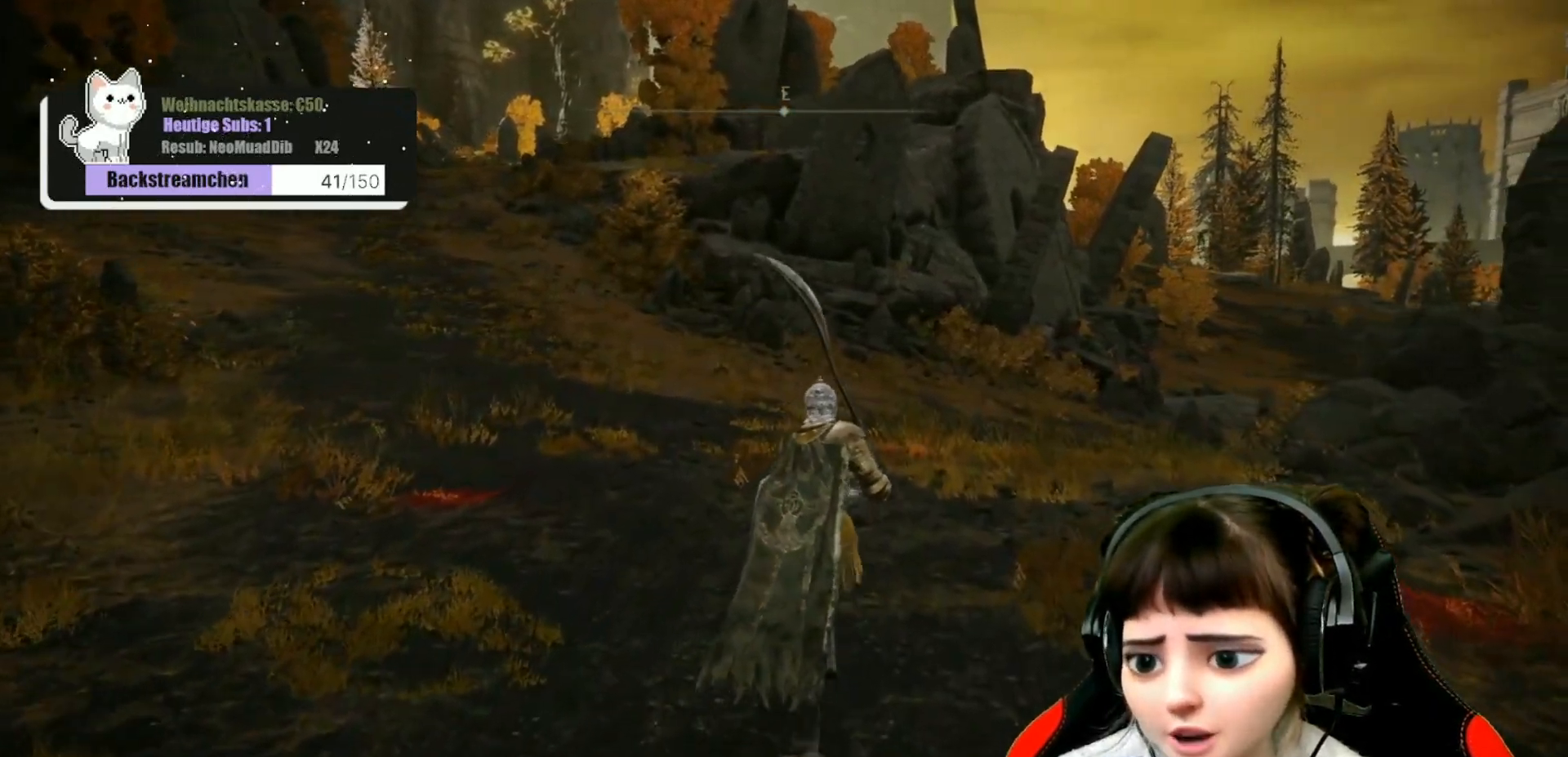
{"buttons": [], "left_stick": "up", "right_stick": "center", "events": []}
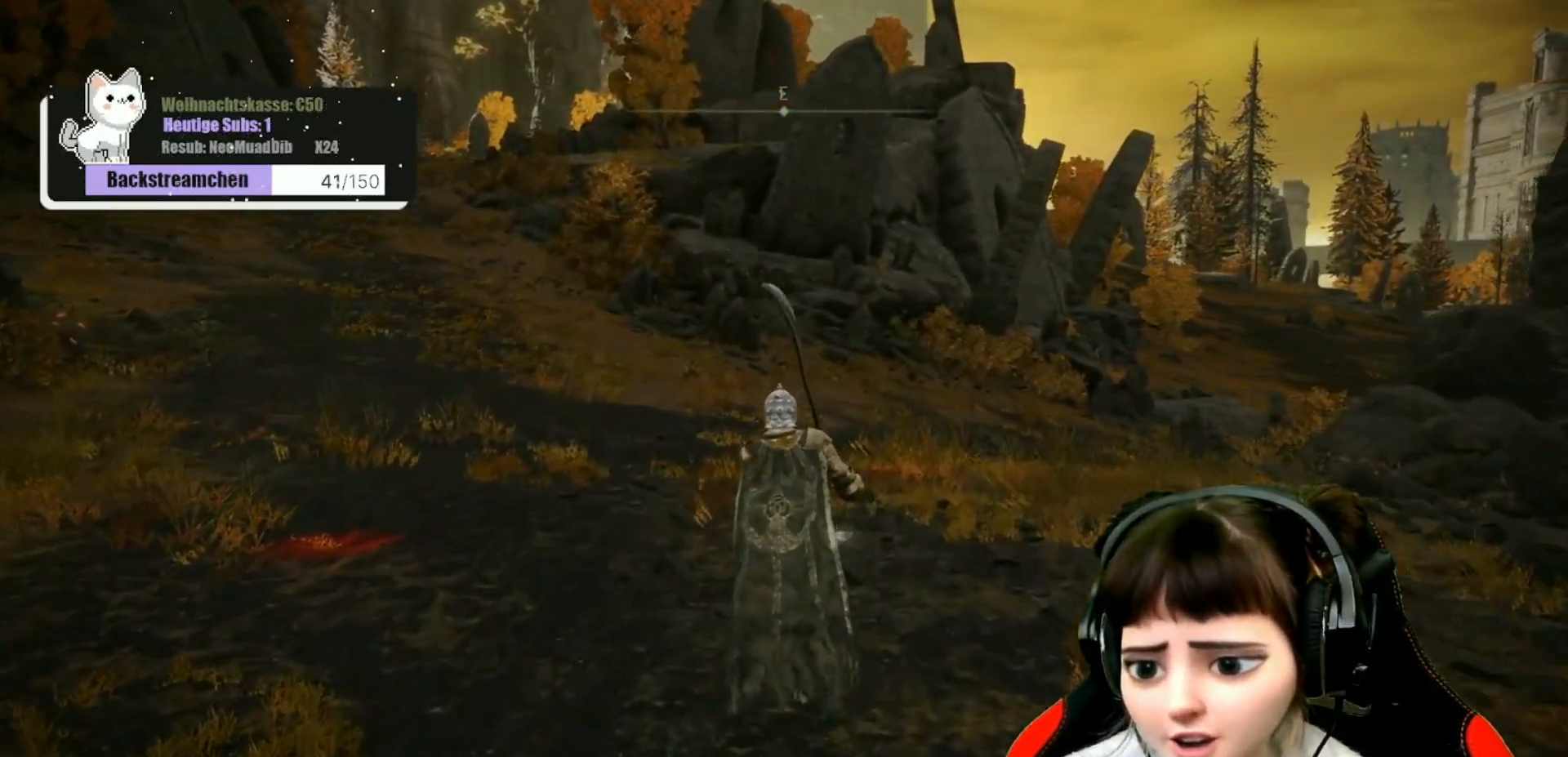
{"buttons": [], "left_stick": "up", "right_stick": "center", "events": []}
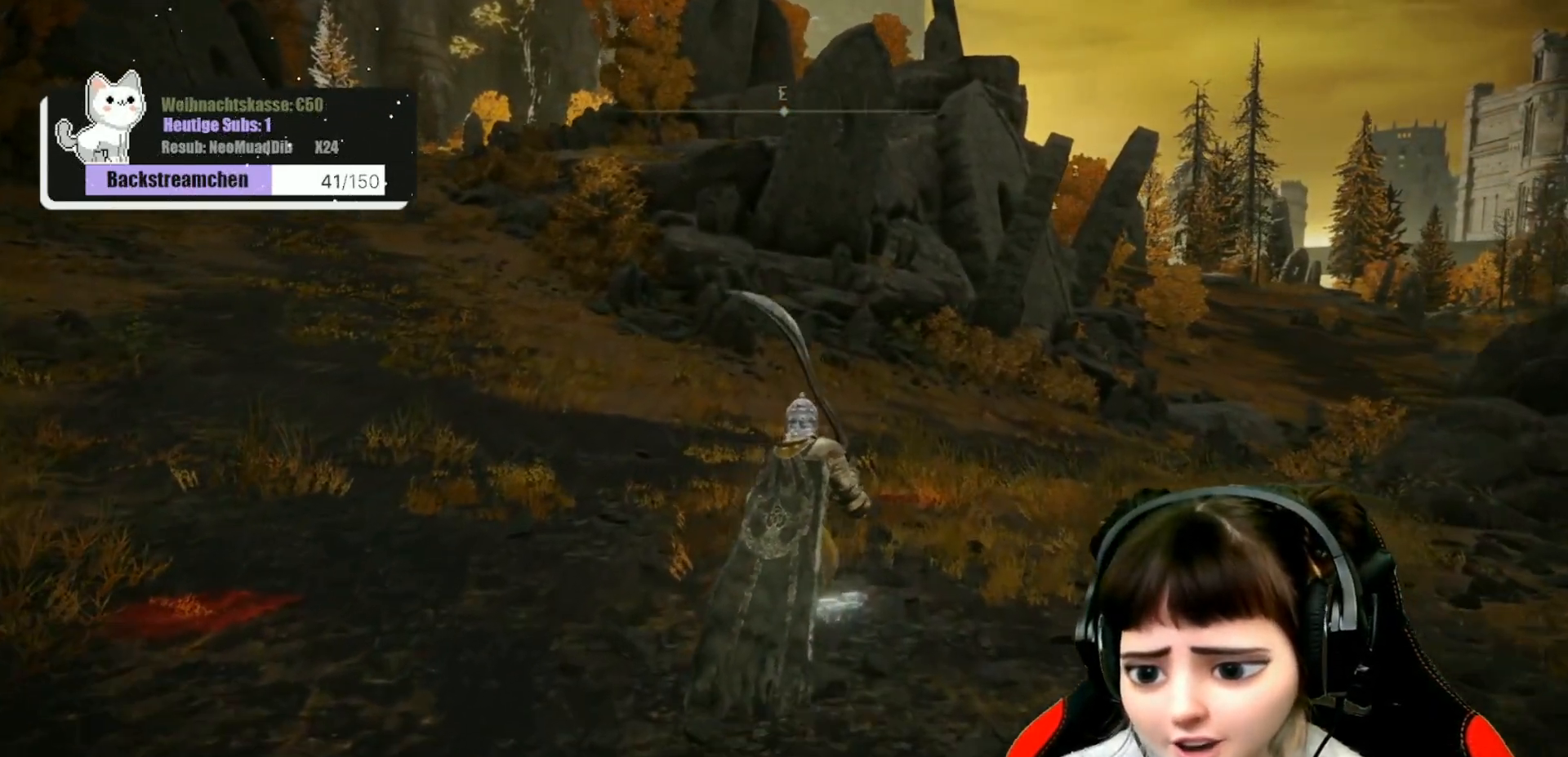
{"buttons": ["Y"], "left_stick": "center", "right_stick": "center", "events": [[350, "left_stick", "down"], [433, "left_stick", "center"], [483, "Y", "down"]]}
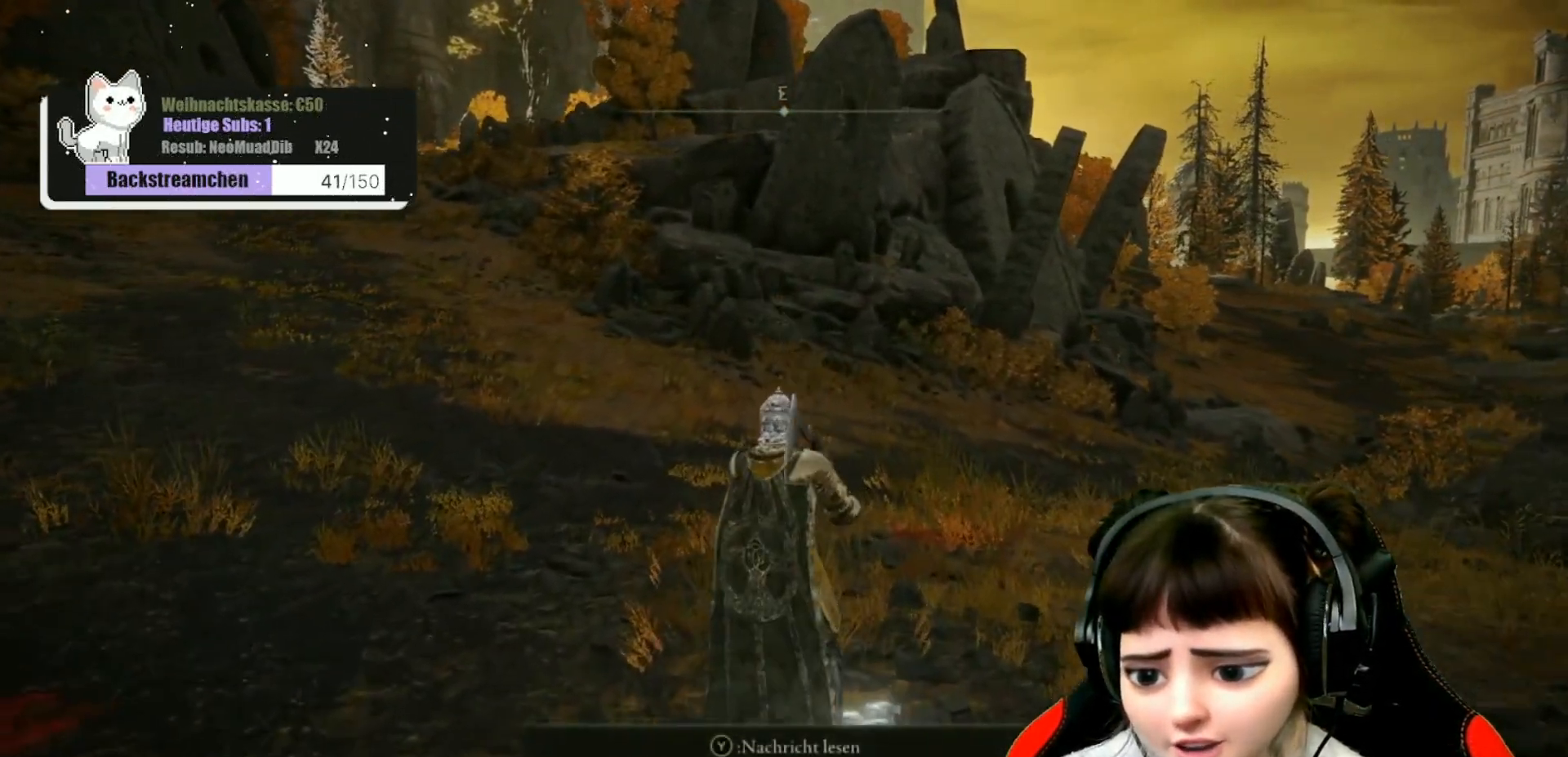
{"buttons": [], "left_stick": "center", "right_stick": "center", "events": [[33, "Y", "up"]]}
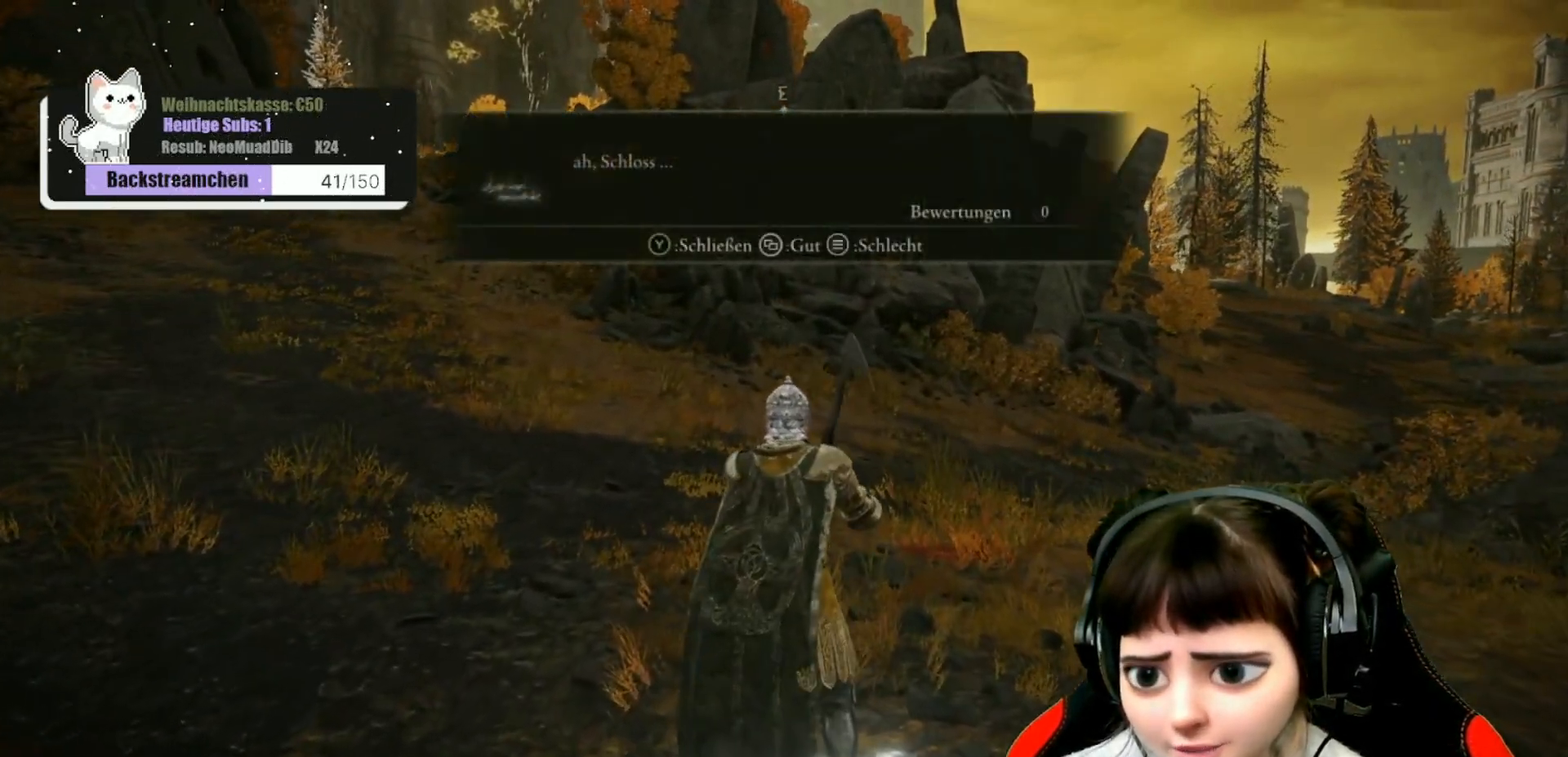
{"buttons": [], "left_stick": "center", "right_stick": "center", "events": []}
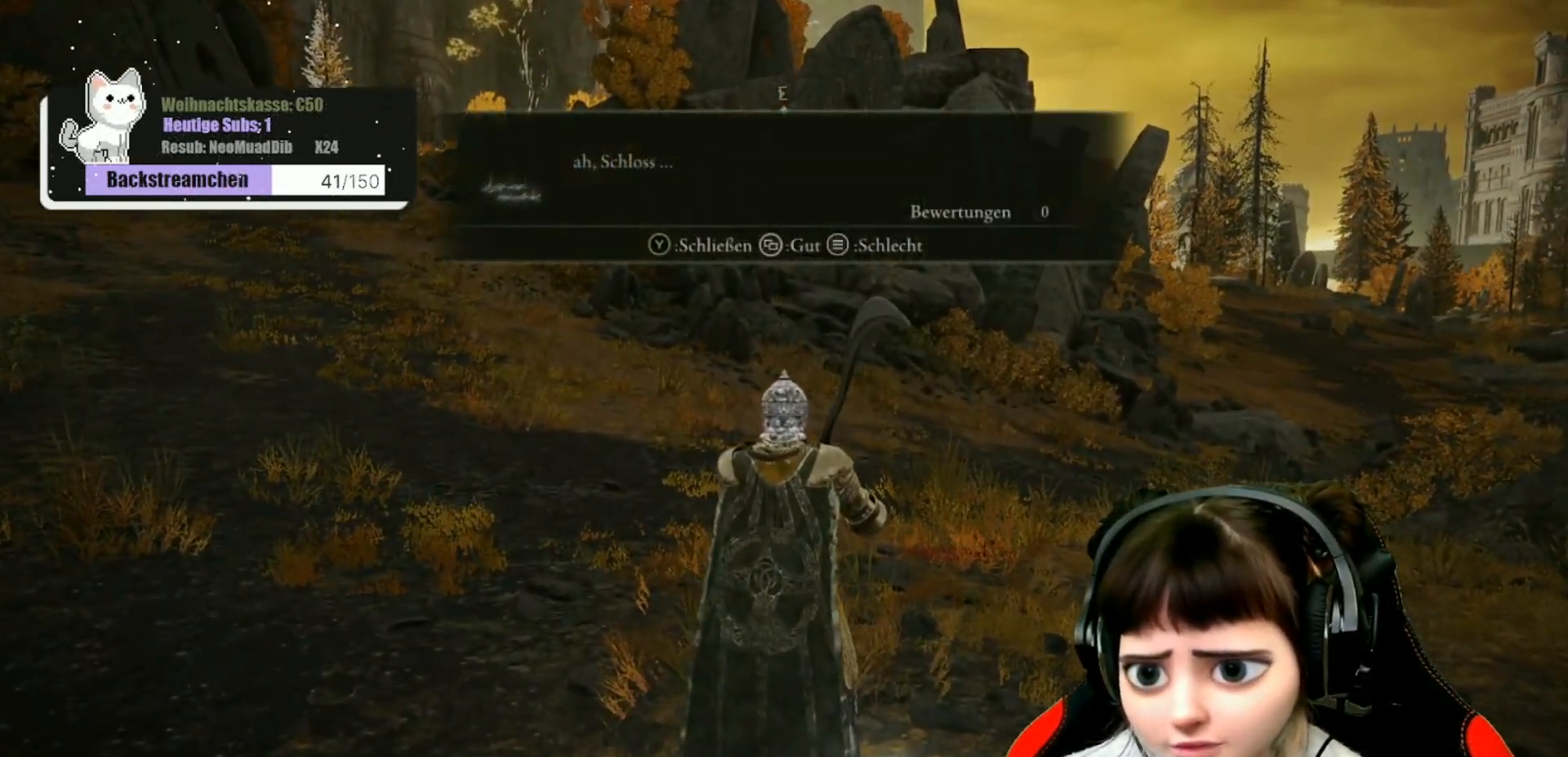
{"buttons": [], "left_stick": "center", "right_stick": "center", "events": [[333, "Y", "down"], [383, "Y", "up"]]}
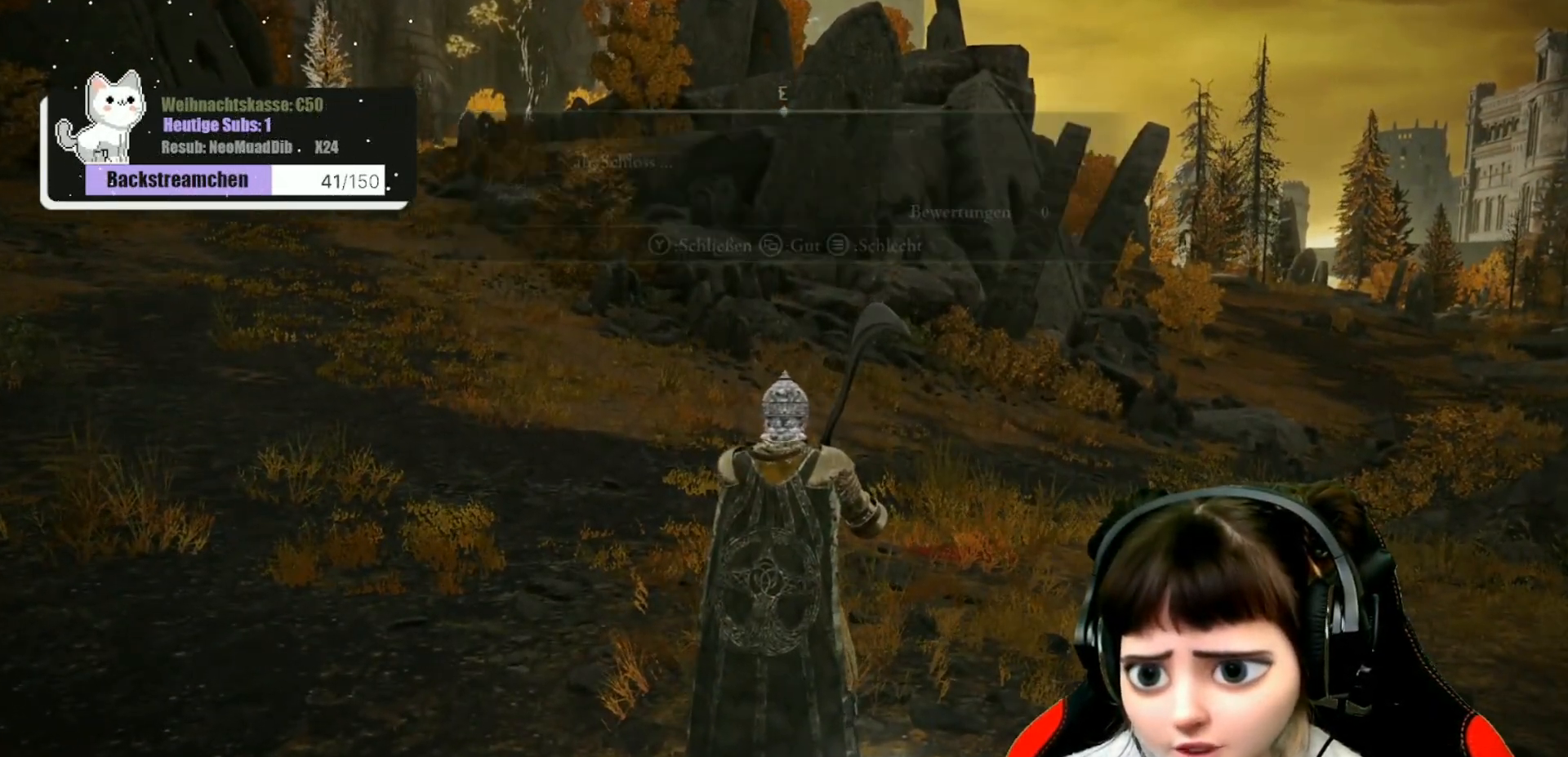
{"buttons": [], "left_stick": "center", "right_stick": "center", "events": [[133, "right_stick", "right"], [467, "right_stick", "center"]]}
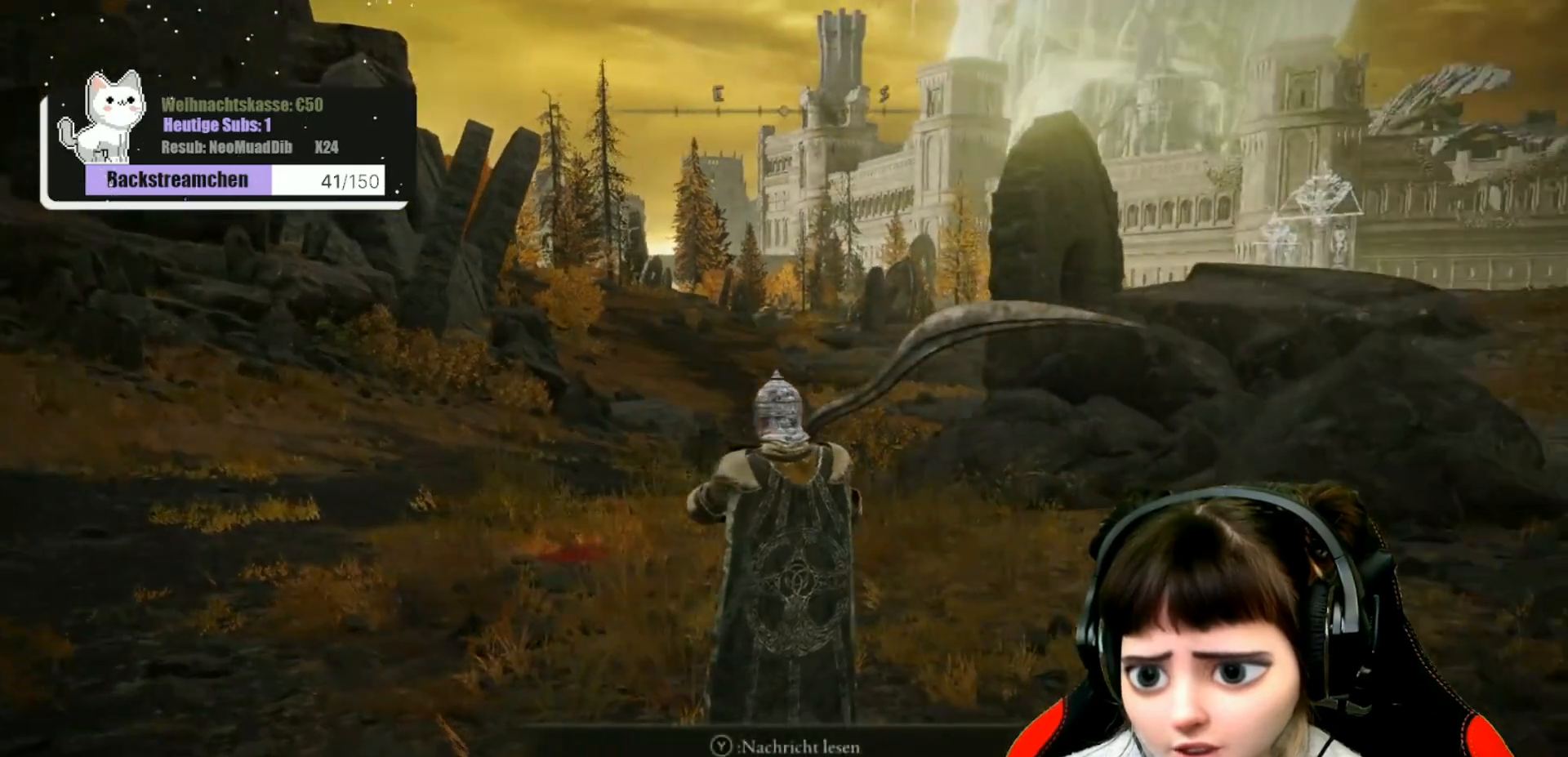
{"buttons": [], "left_stick": "up", "right_stick": "down-left", "events": [[383, "left_stick", "up"], [467, "right_stick", "down-left"]]}
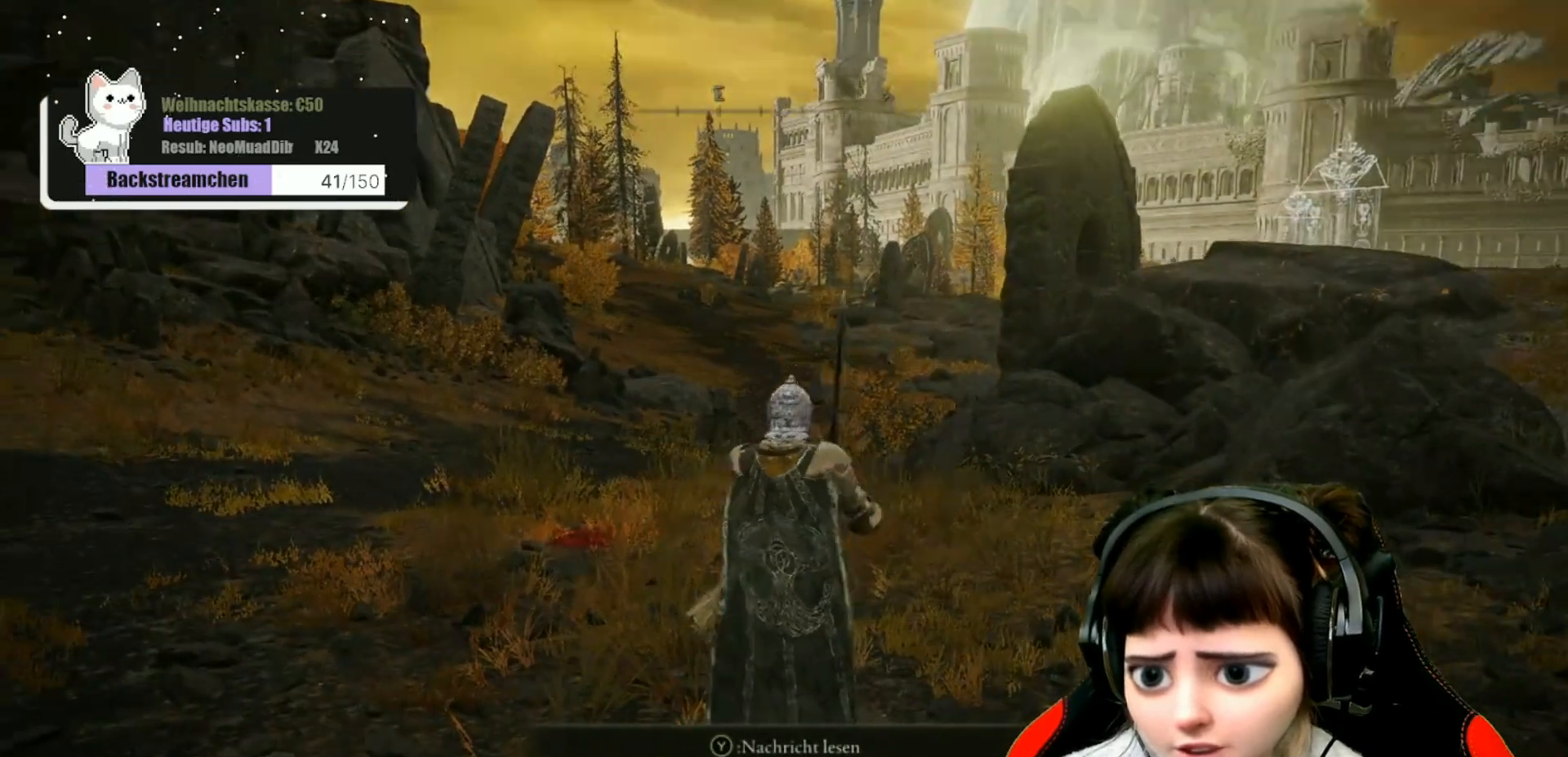
{"buttons": [], "left_stick": "up", "right_stick": "center", "events": [[133, "right_stick", "center"]]}
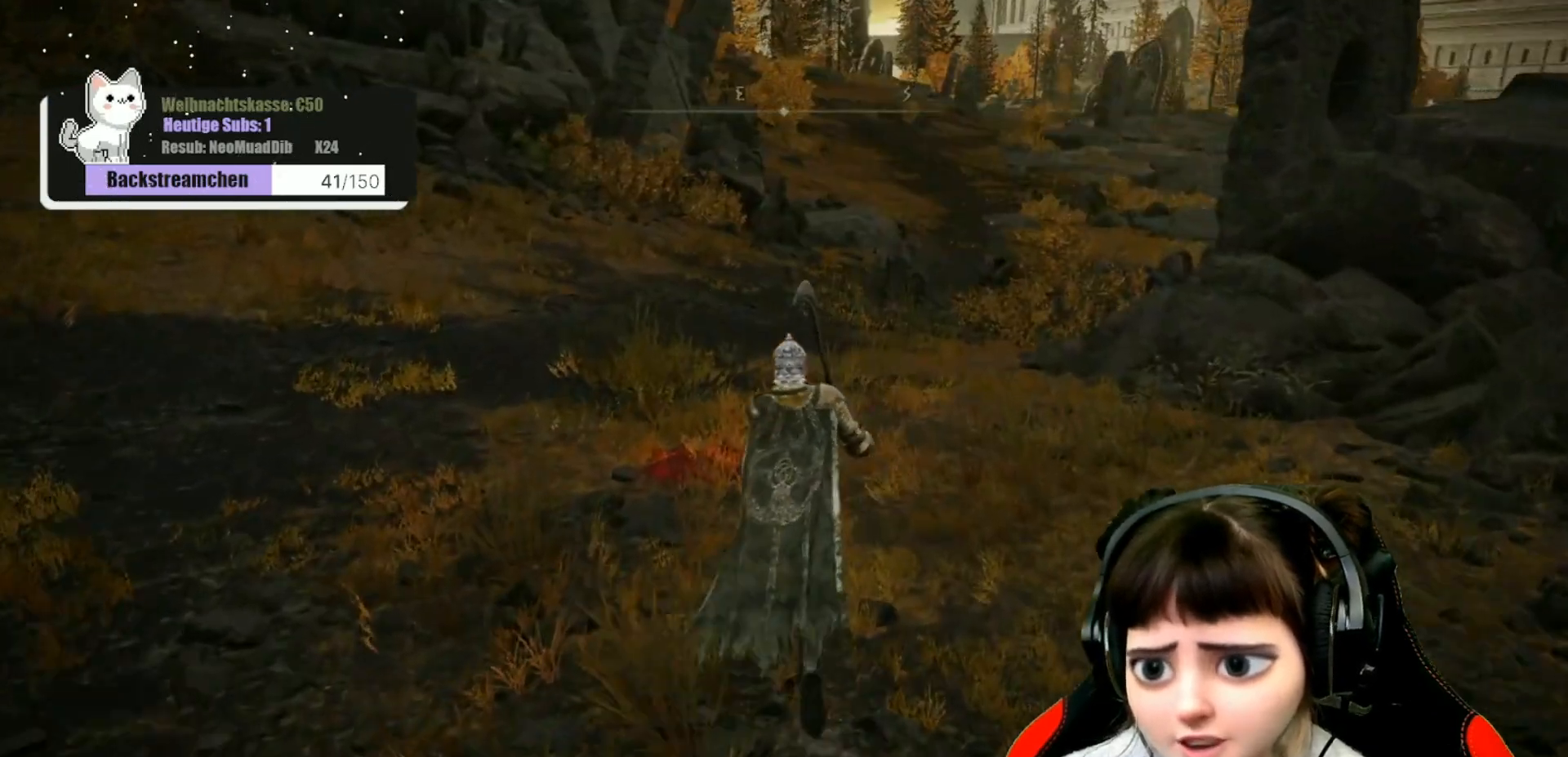
{"buttons": [], "left_stick": "up", "right_stick": "center", "events": [[317, "right_stick", "up"], [467, "right_stick", "center"]]}
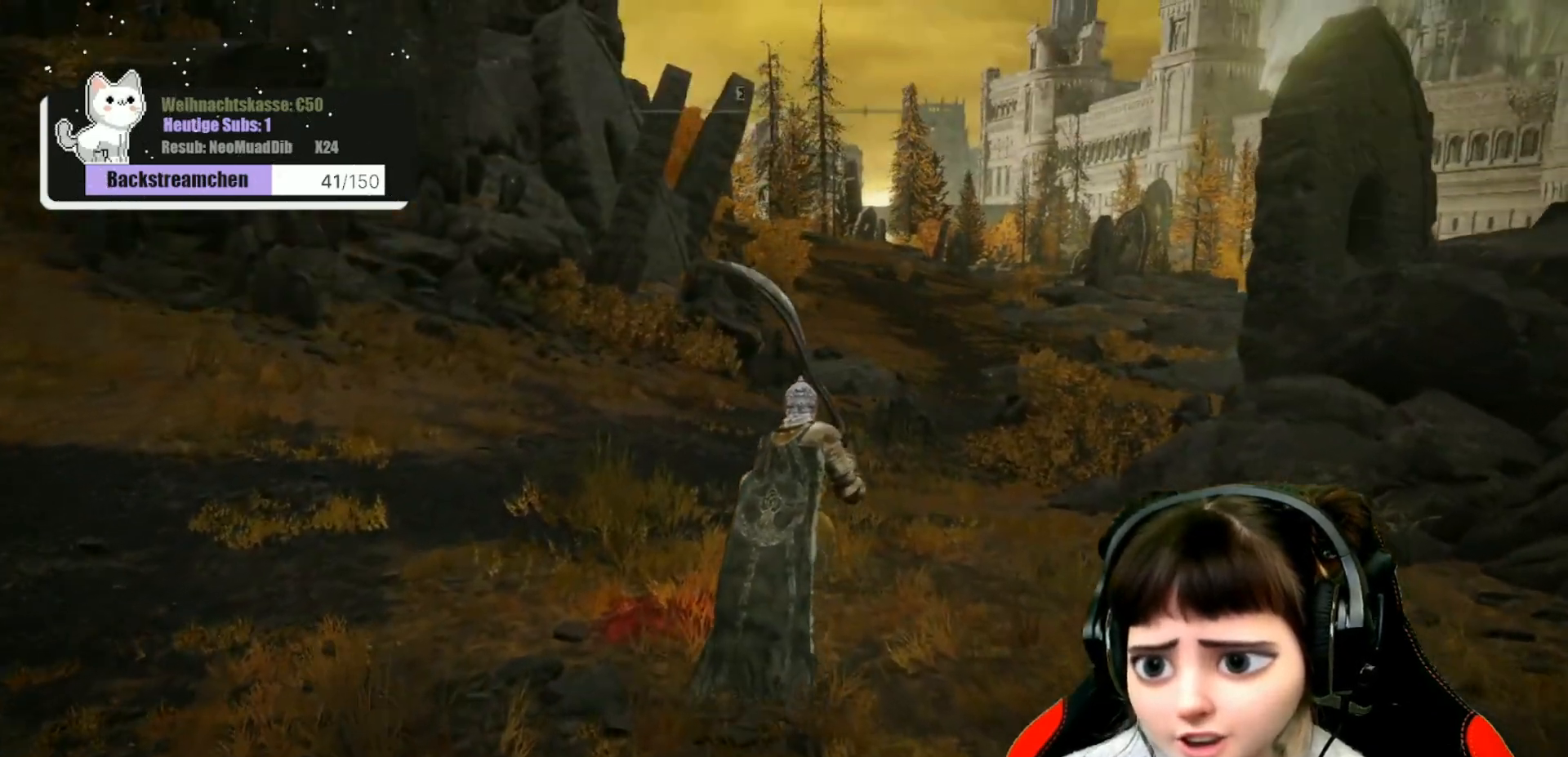
{"buttons": [], "left_stick": "center", "right_stick": "center", "events": [[467, "left_stick", "center"]]}
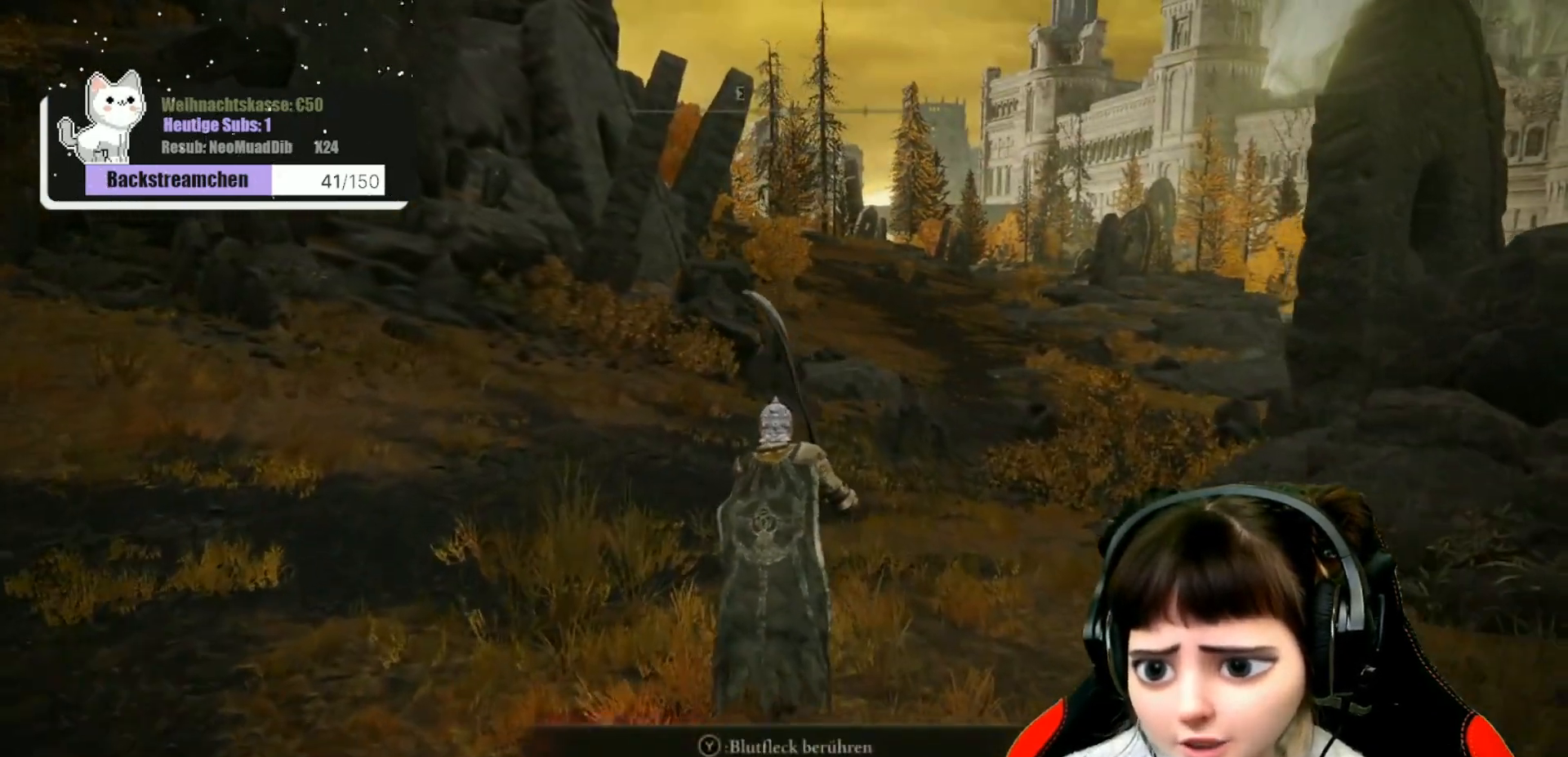
{"buttons": [], "left_stick": "center", "right_stick": "center", "events": []}
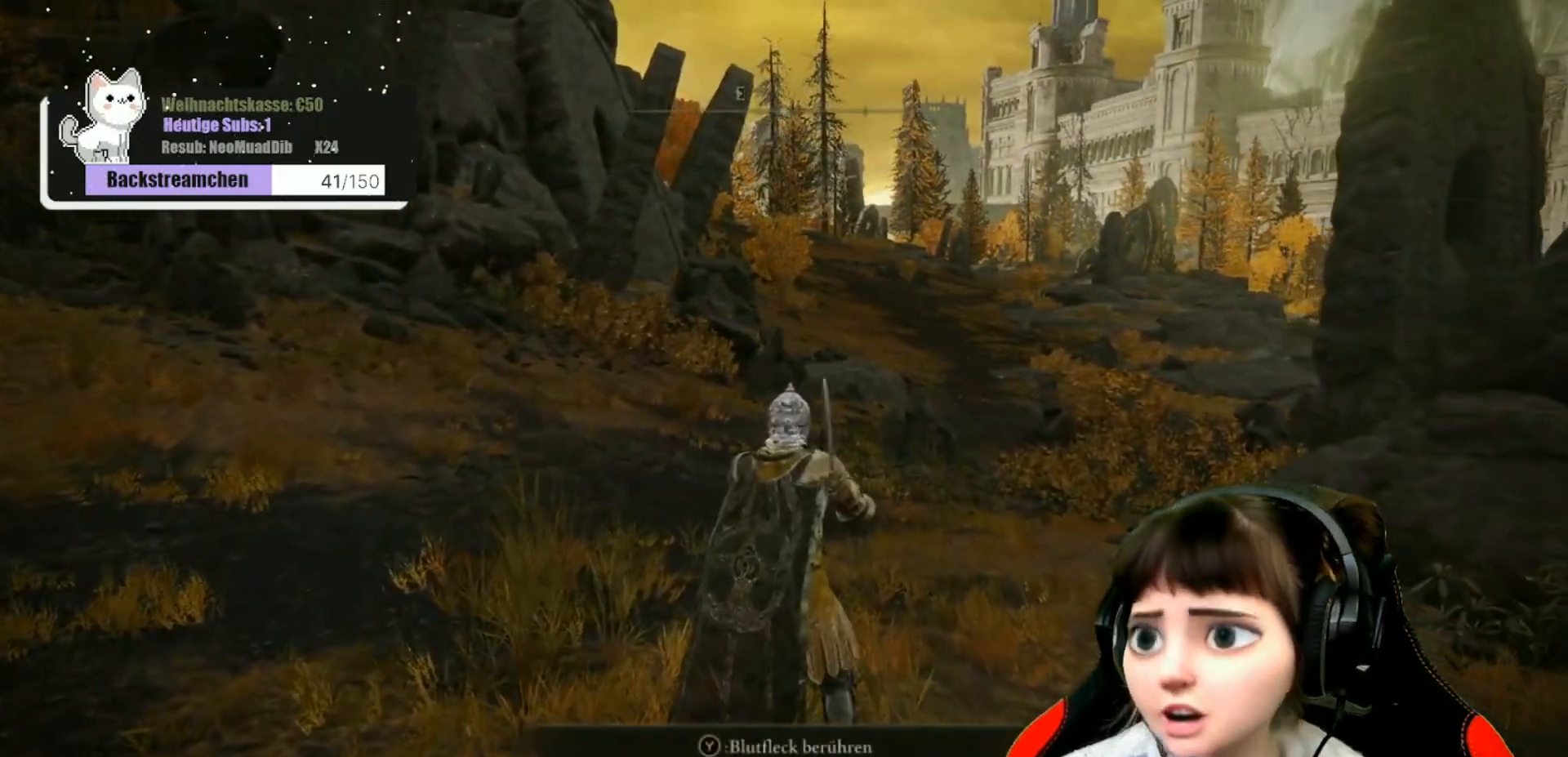
{"buttons": [], "left_stick": "center", "right_stick": "center", "events": []}
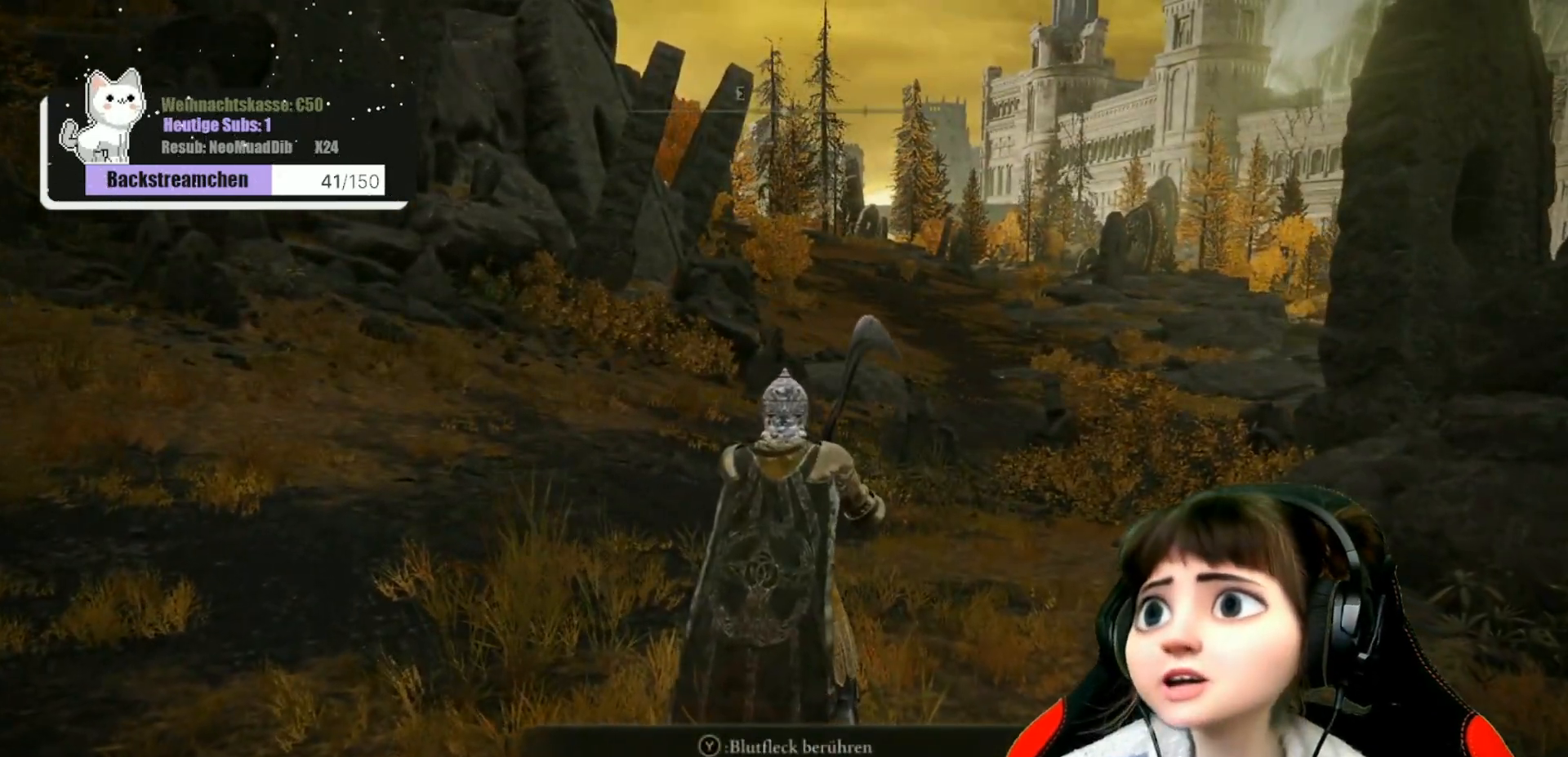
{"buttons": [], "left_stick": "center", "right_stick": "center", "events": []}
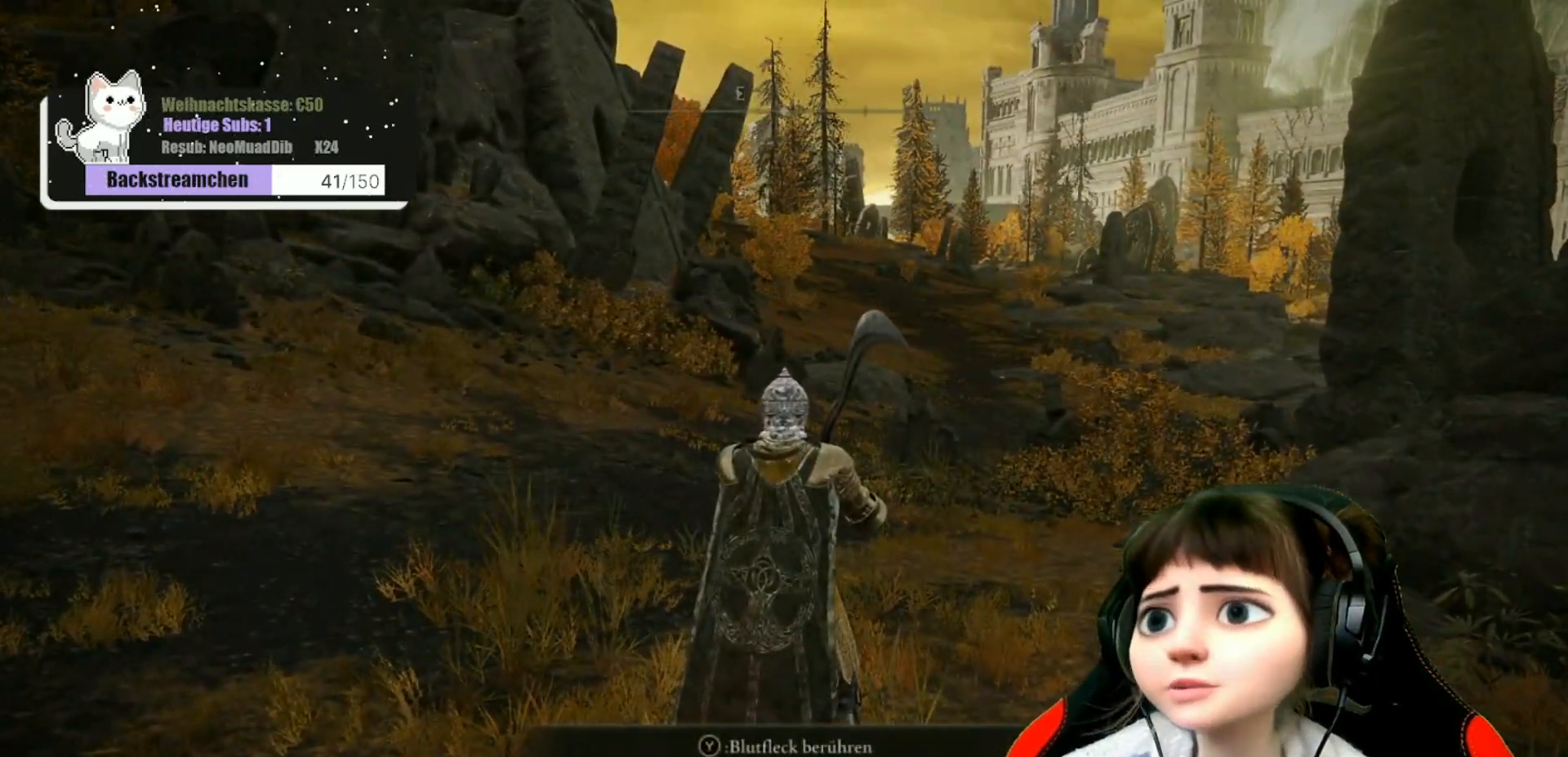
{"buttons": [], "left_stick": "center", "right_stick": "center", "events": []}
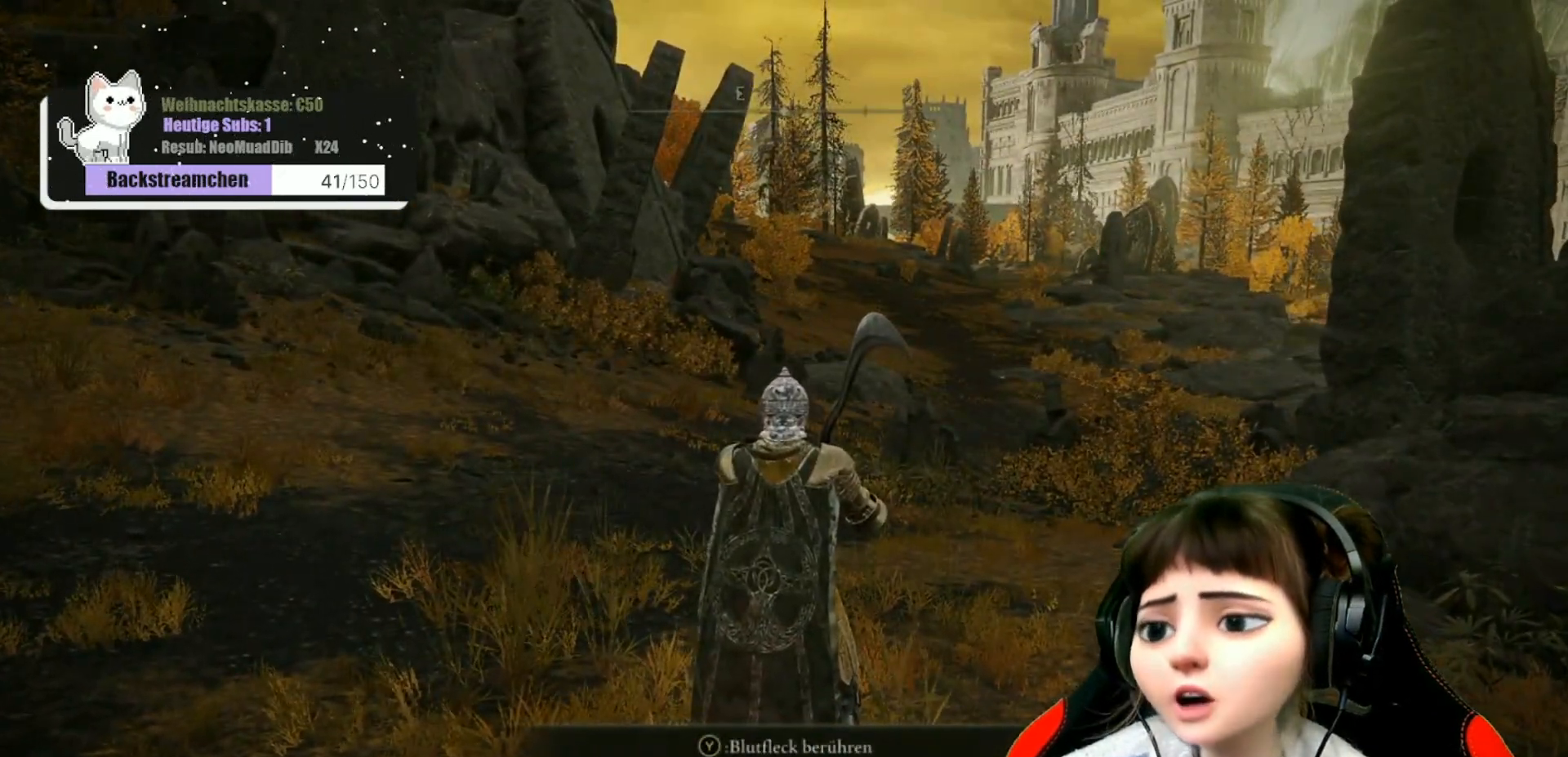
{"buttons": [], "left_stick": "center", "right_stick": "center", "events": []}
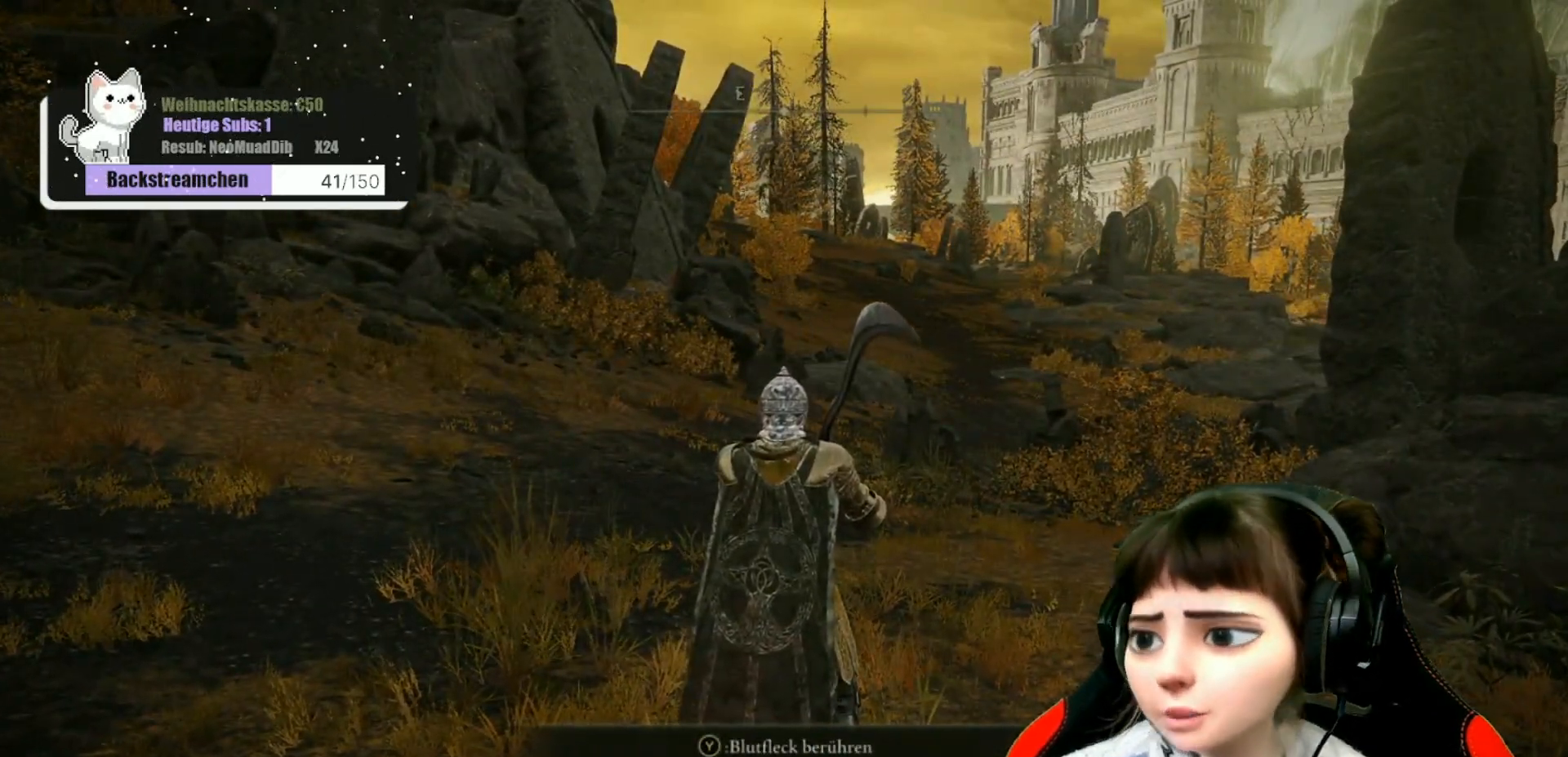
{"buttons": [], "left_stick": "center", "right_stick": "center", "events": []}
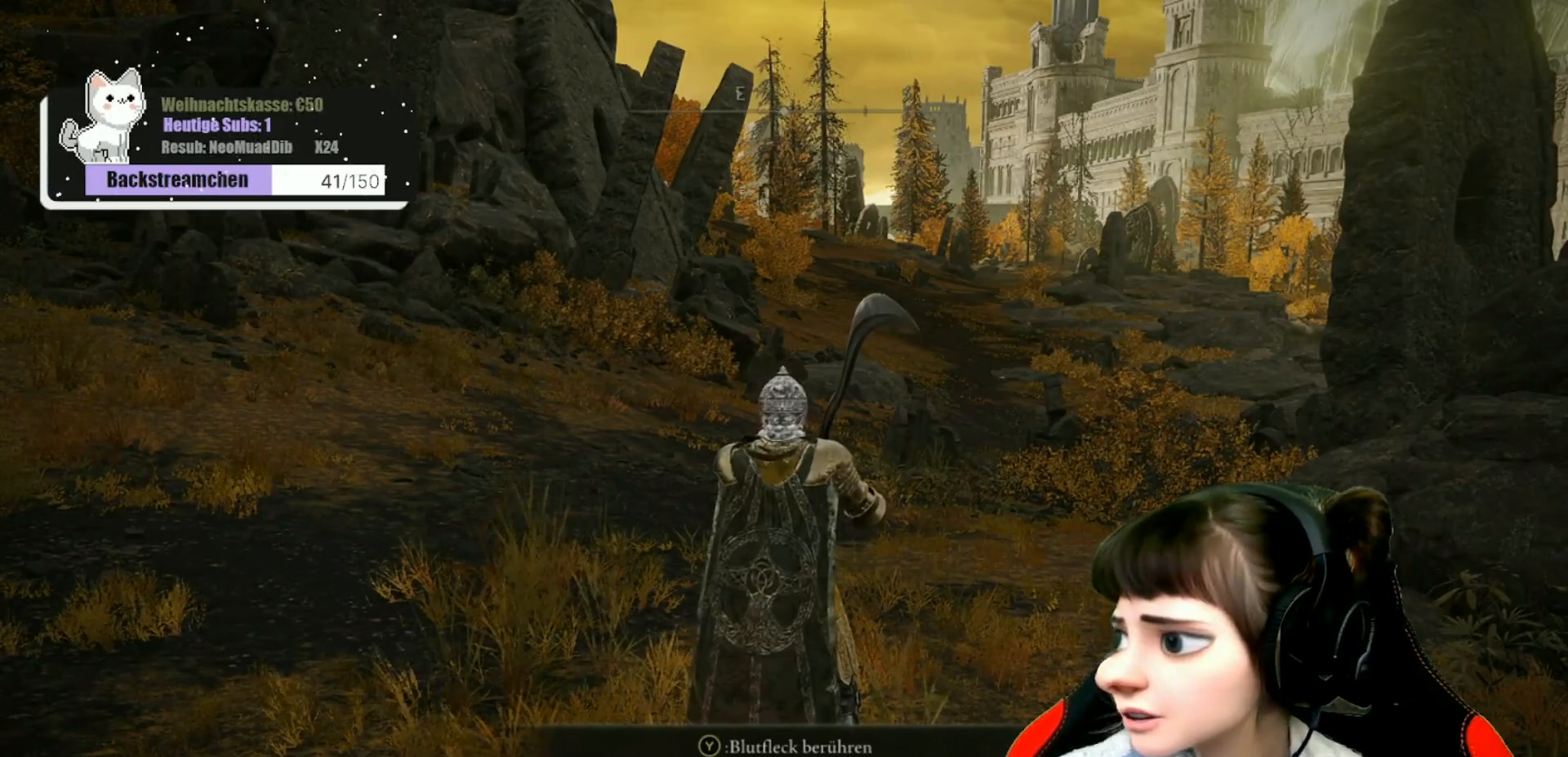
{"buttons": [], "left_stick": "center", "right_stick": "center", "events": []}
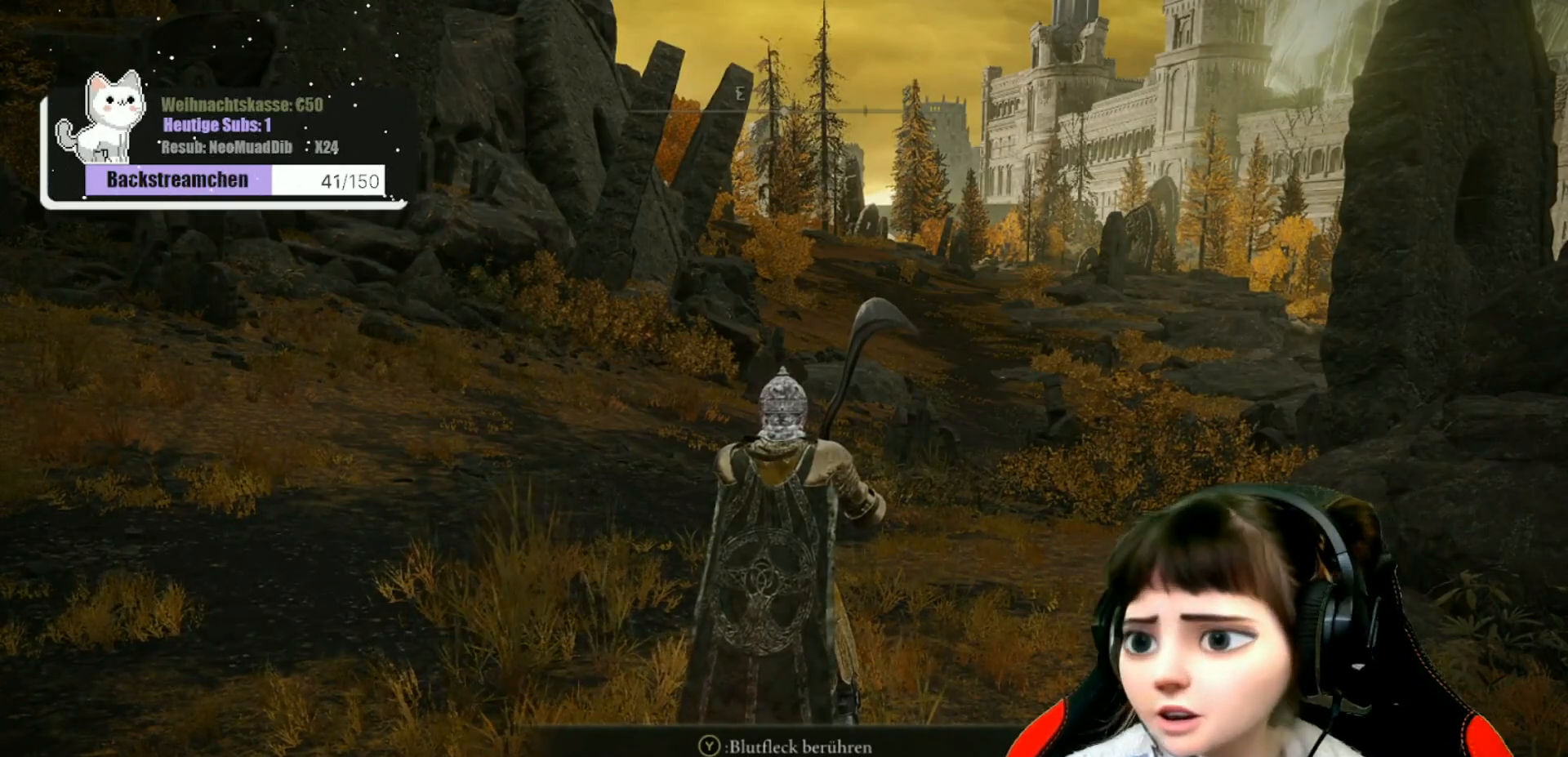
{"buttons": [], "left_stick": "center", "right_stick": "center", "events": []}
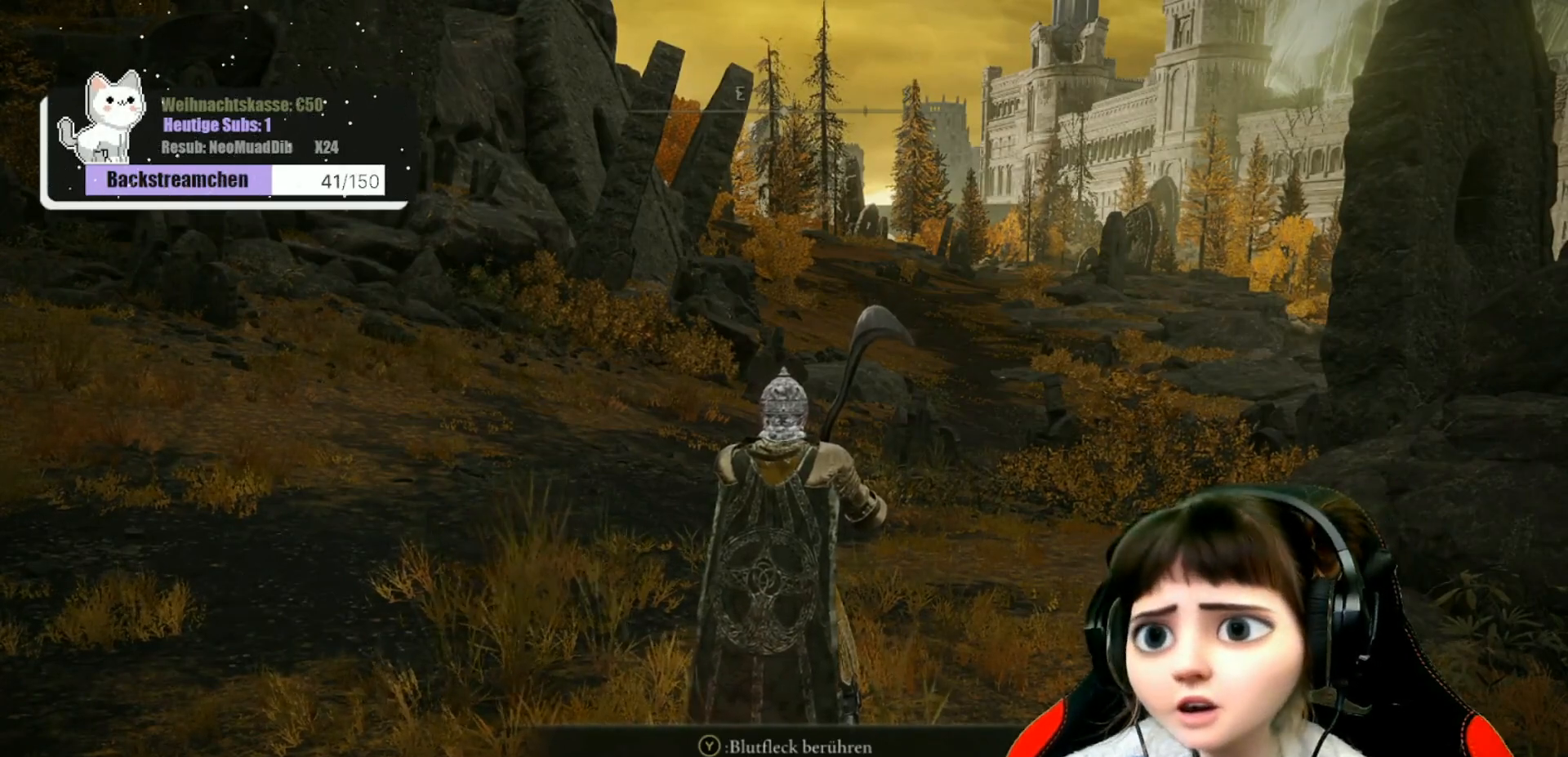
{"buttons": [], "left_stick": "center", "right_stick": "center", "events": []}
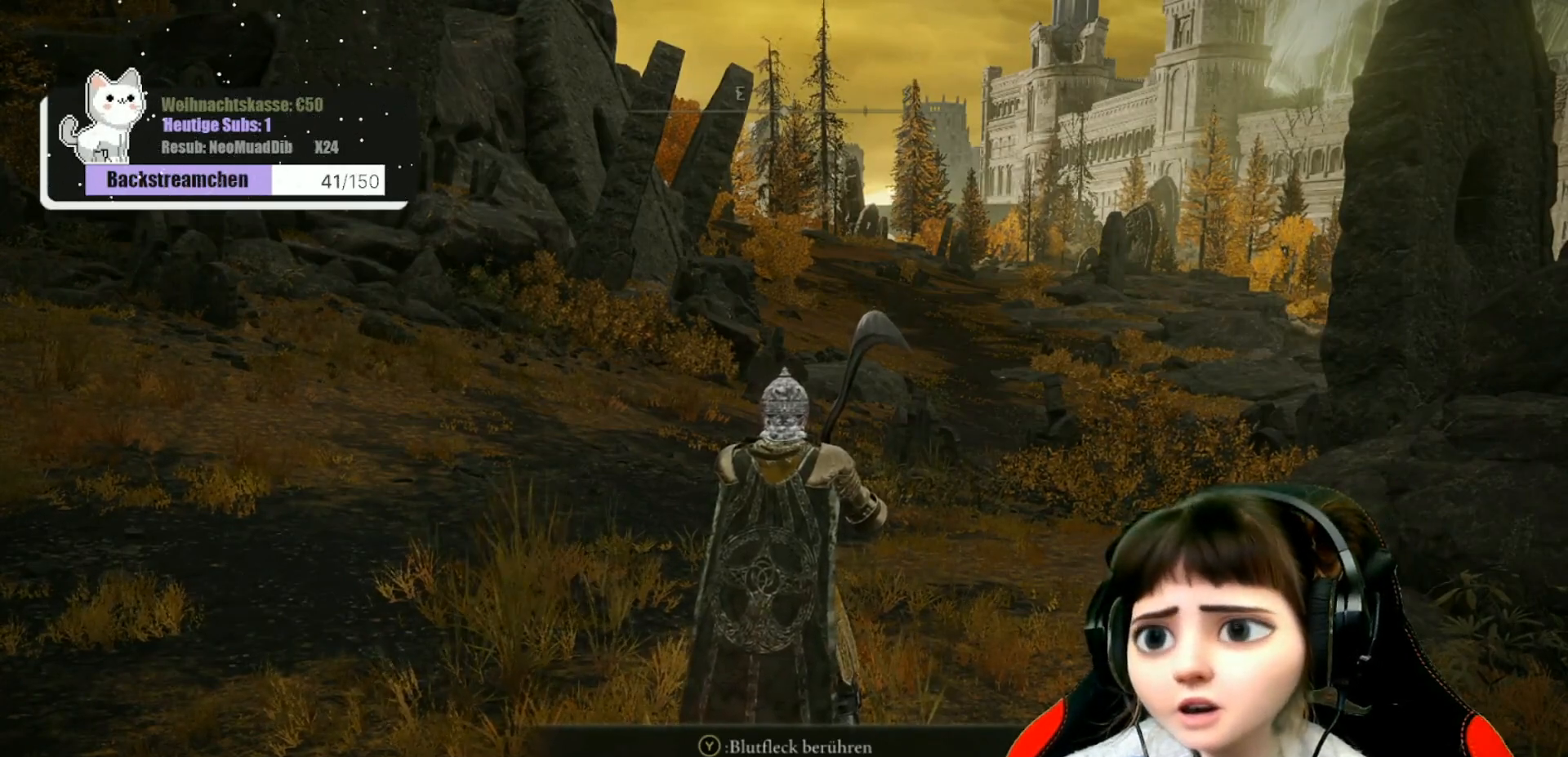
{"buttons": [], "left_stick": "center", "right_stick": "center", "events": [[83, "right_stick", "down"], [250, "right_stick", "center"]]}
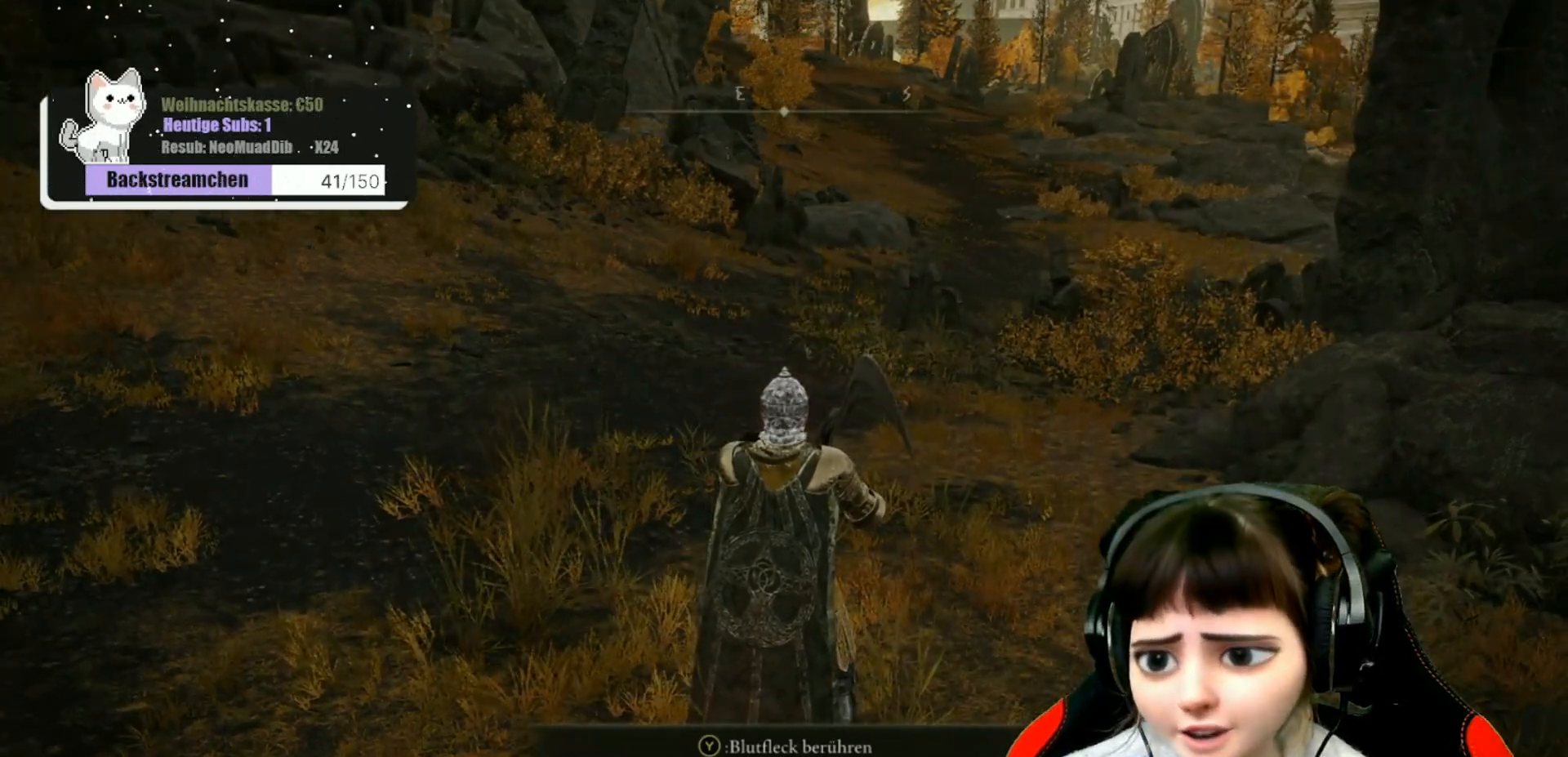
{"buttons": [], "left_stick": "up", "right_stick": "center", "events": [[150, "left_stick", "up"], [317, "right_stick", "up"], [450, "right_stick", "center"]]}
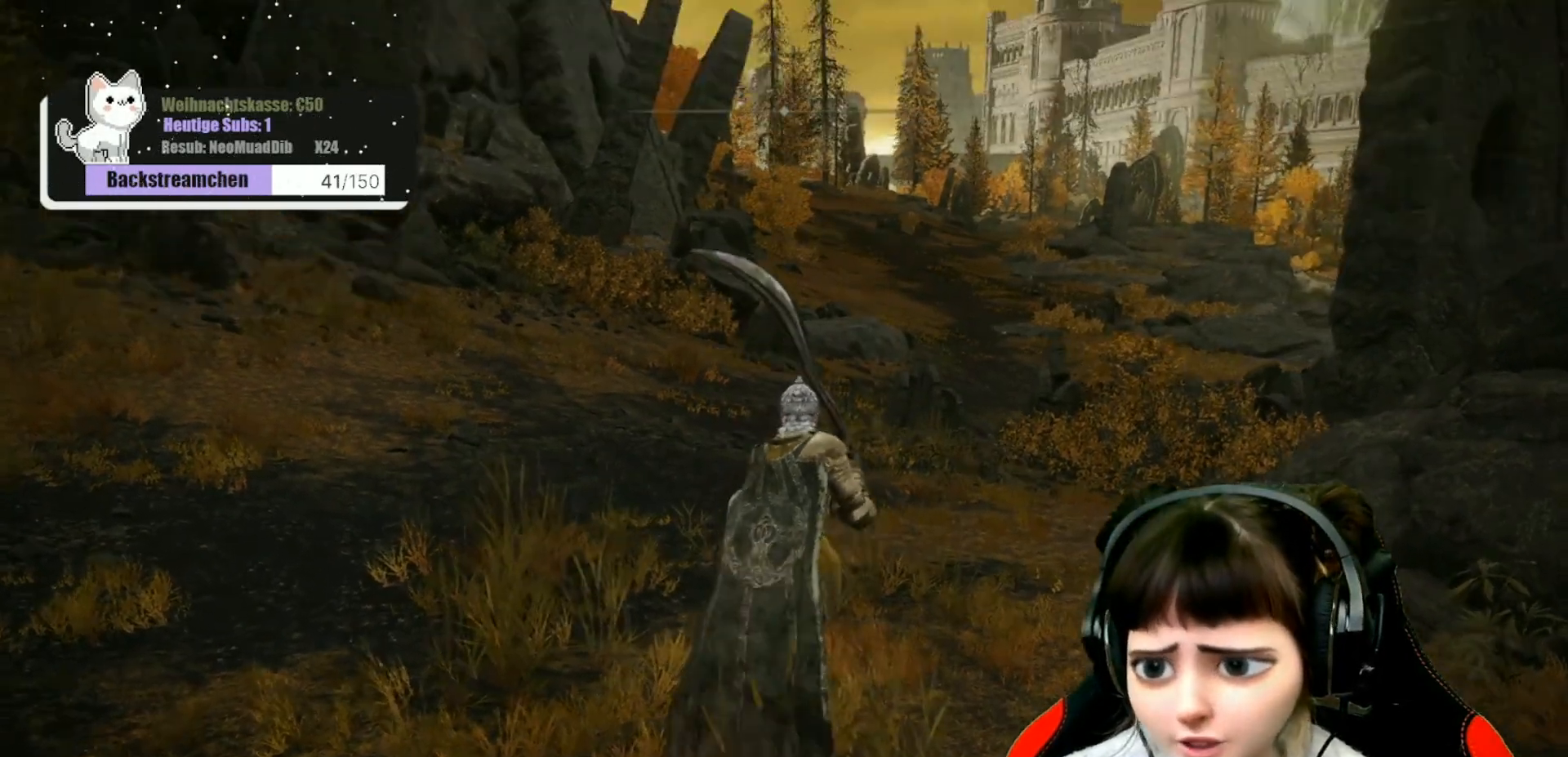
{"buttons": [], "left_stick": "up", "right_stick": "center", "events": []}
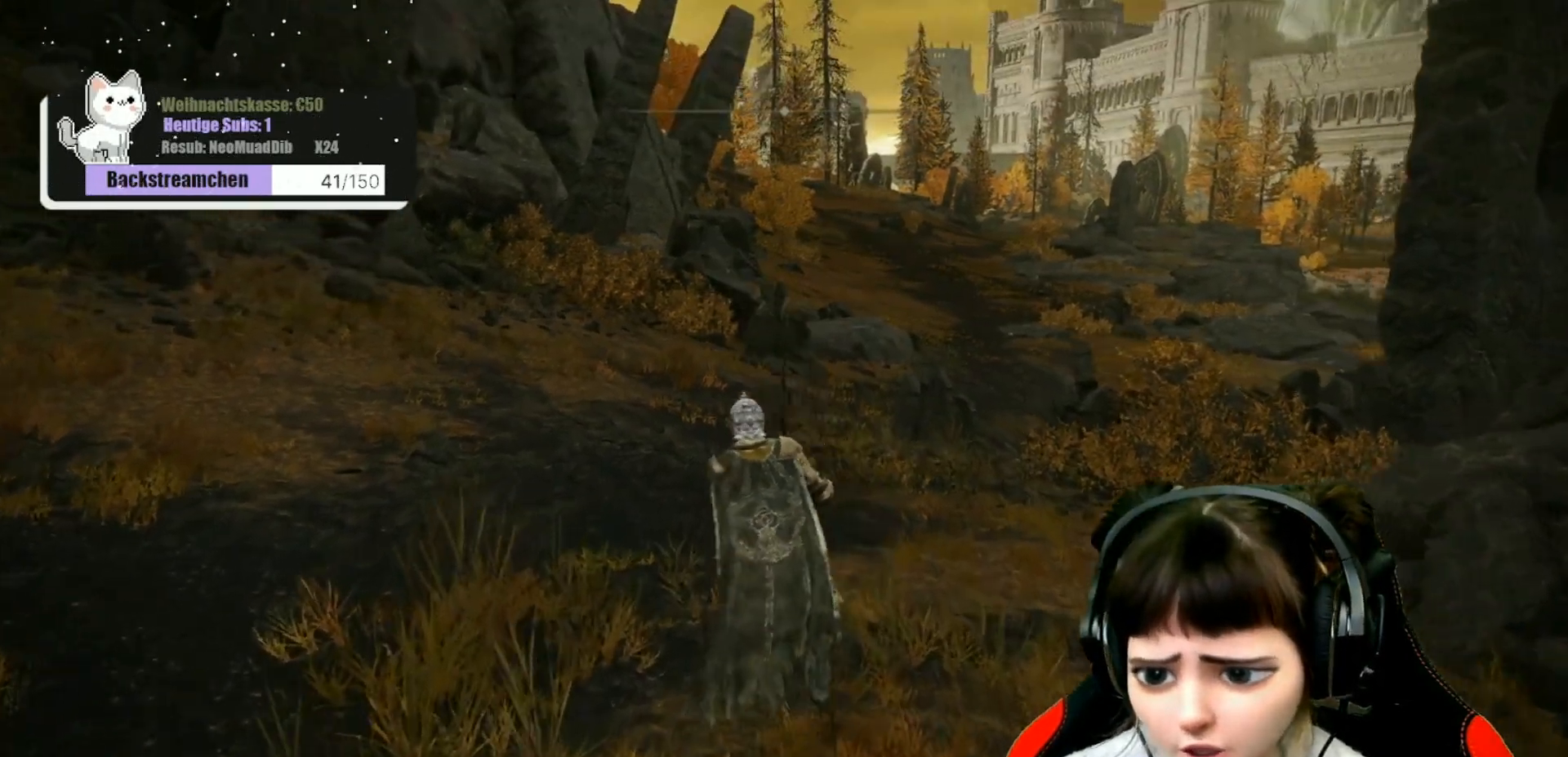
{"buttons": [], "left_stick": "up", "right_stick": "center", "events": []}
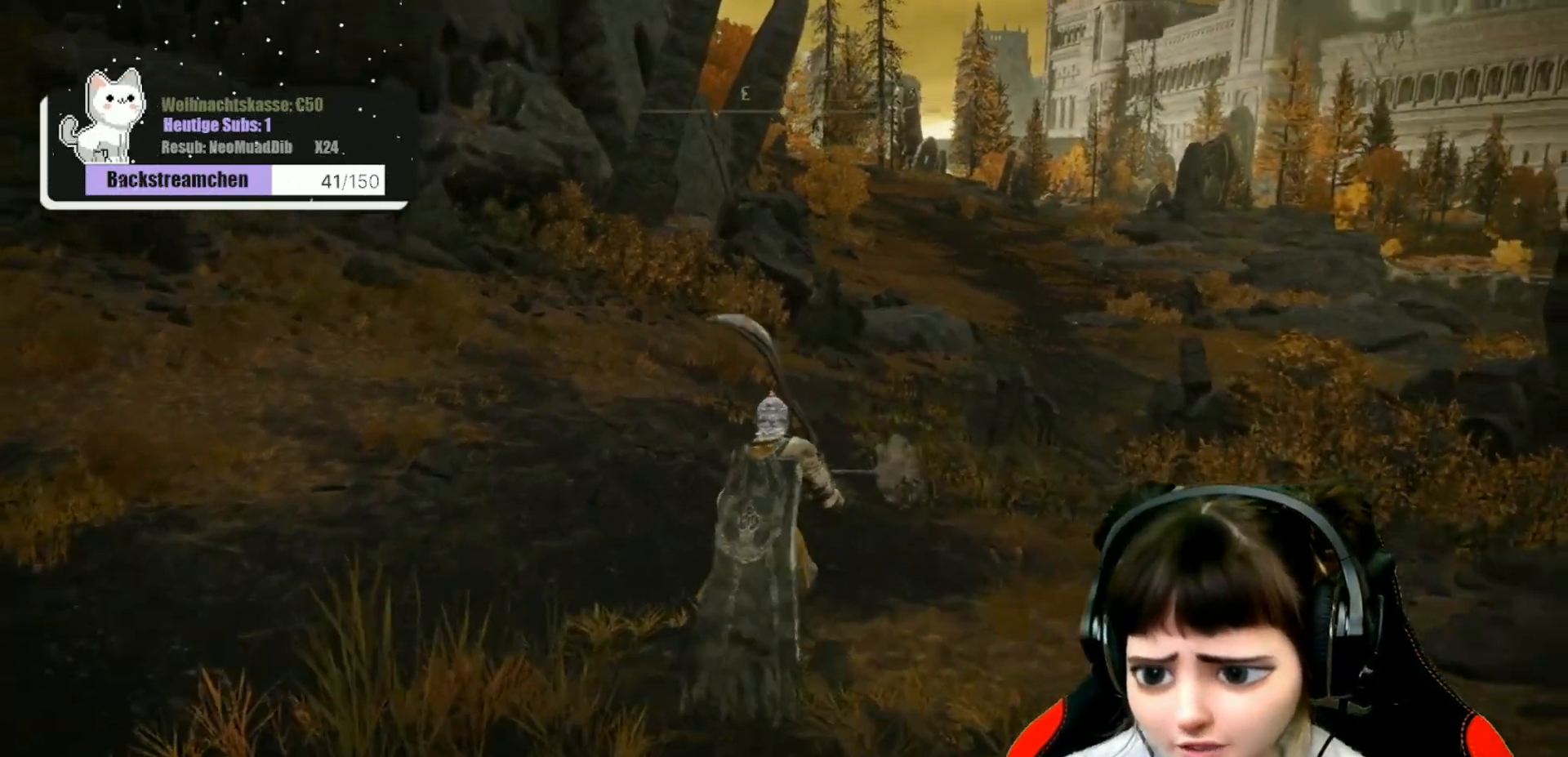
{"buttons": [], "left_stick": "up", "right_stick": "down-right", "events": [[183, "right_stick", "down-right"]]}
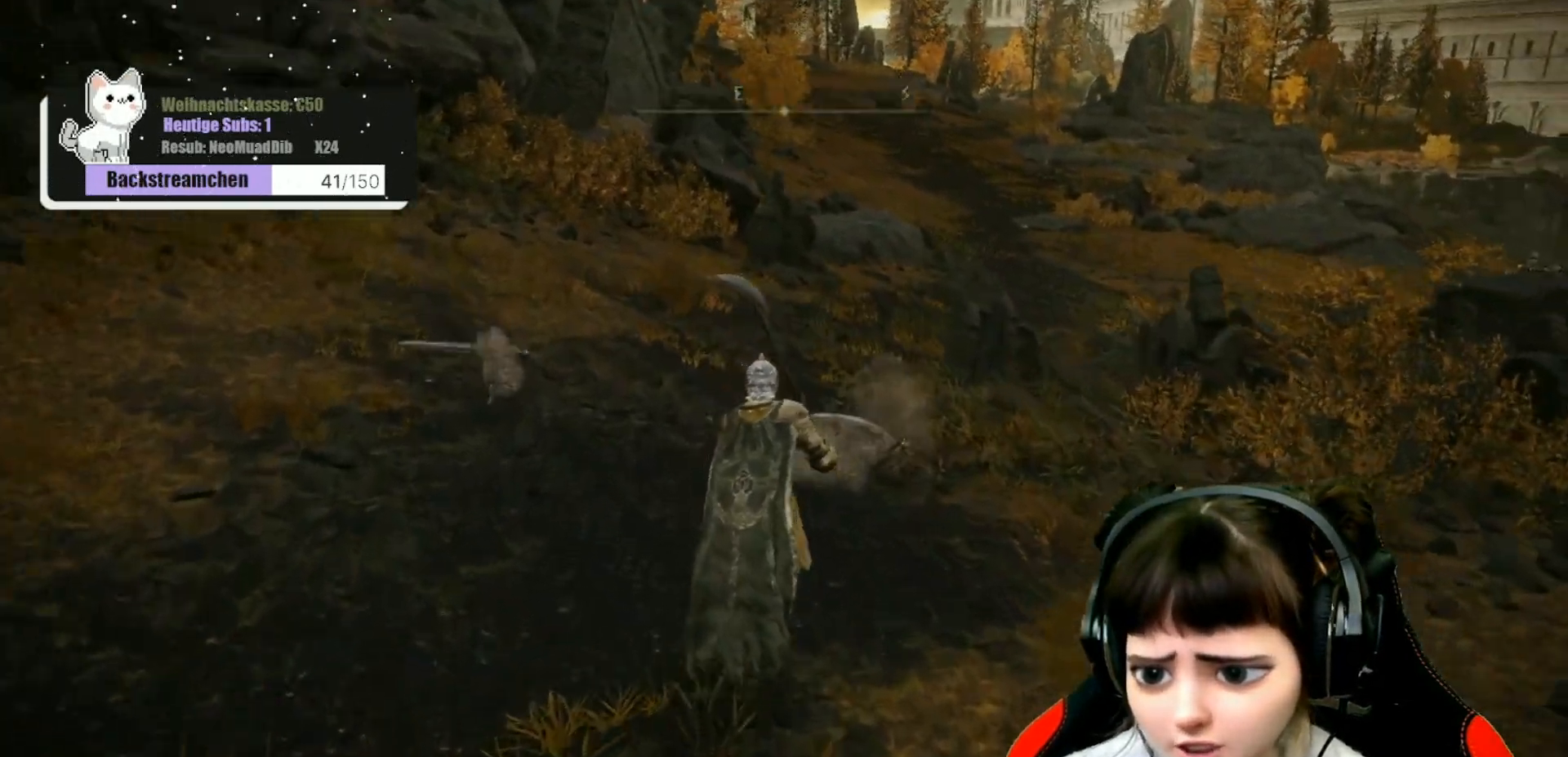
{"buttons": [], "left_stick": "up-right", "right_stick": "center", "events": [[133, "left_stick", "center"], [283, "right_stick", "center"], [433, "left_stick", "up-right"]]}